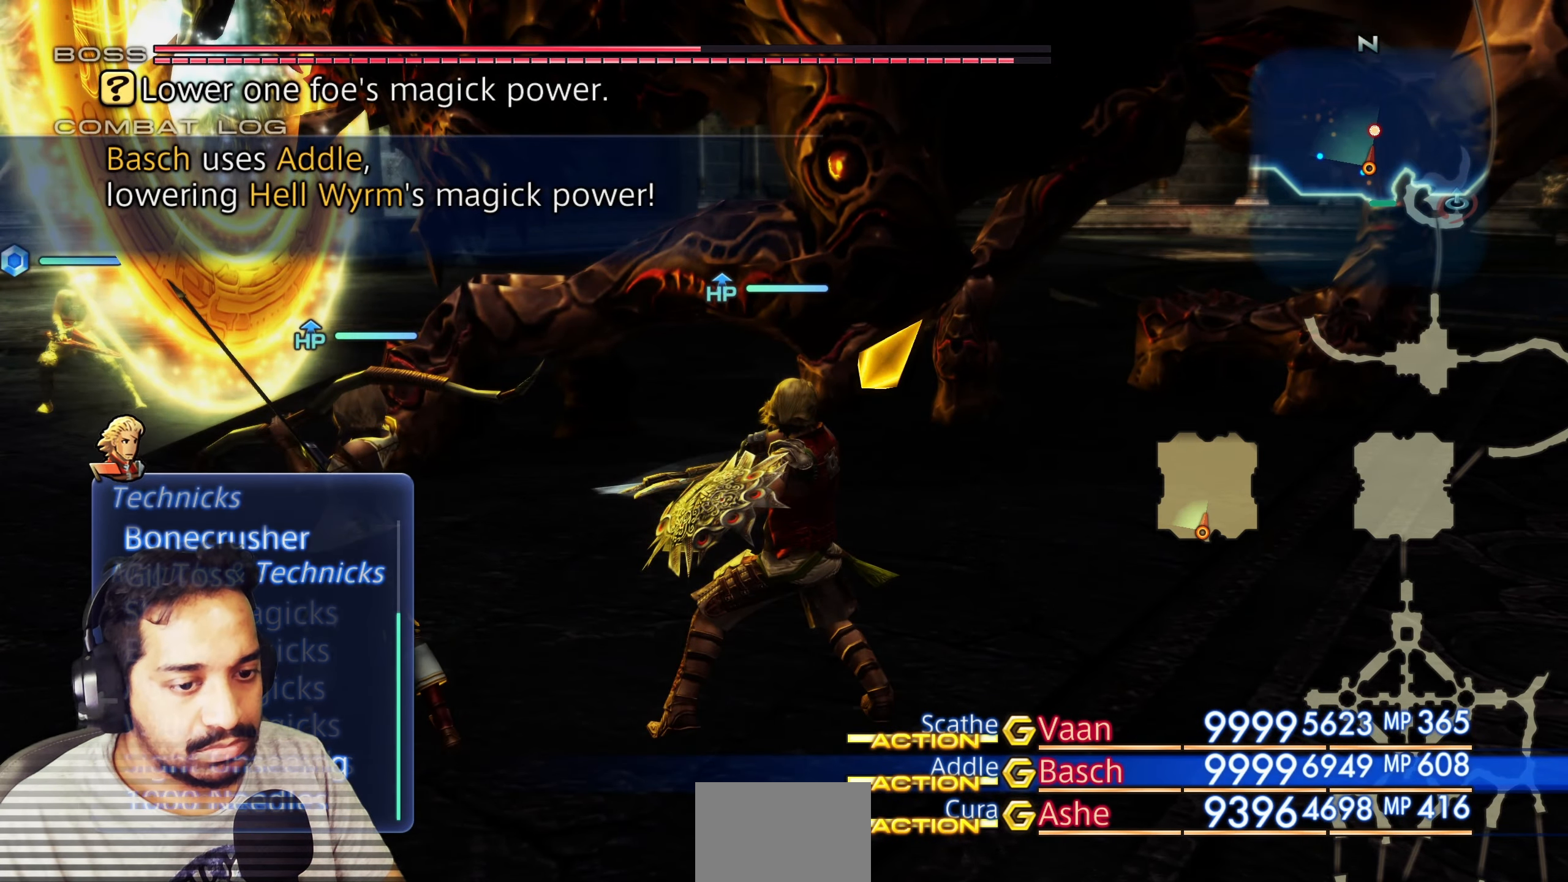
Gameplay with a controller (PlayStation layout); each line is a JSON object with the inputs held at the frame after it. "events" lists button and stick changes between this image and that frame as [ms after this image, input, new state], when the widget could be followed in between. Not read: HOME L3 R3.
{"buttons": ["CROSS"], "left_stick": "center", "right_stick": "center", "events": [[267, "DPAD_DOWN", "down"], [383, "DPAD_DOWN", "up"], [500, "CROSS", "down"]]}
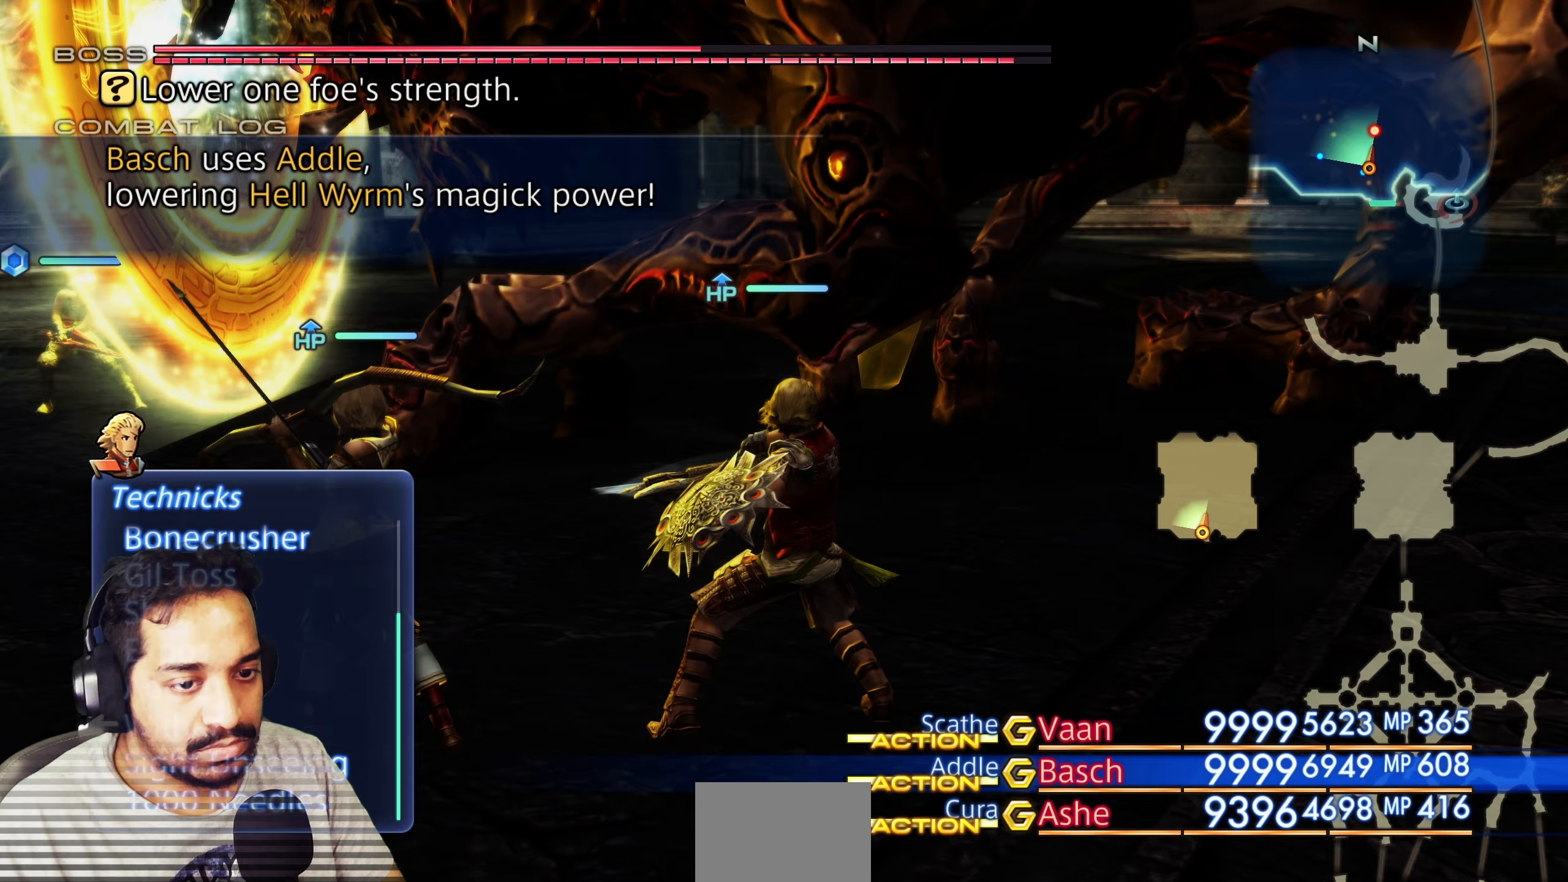
{"buttons": [], "left_stick": "center", "right_stick": "center", "events": [[100, "CROSS", "up"], [183, "CROSS", "down"], [300, "CROSS", "up"]]}
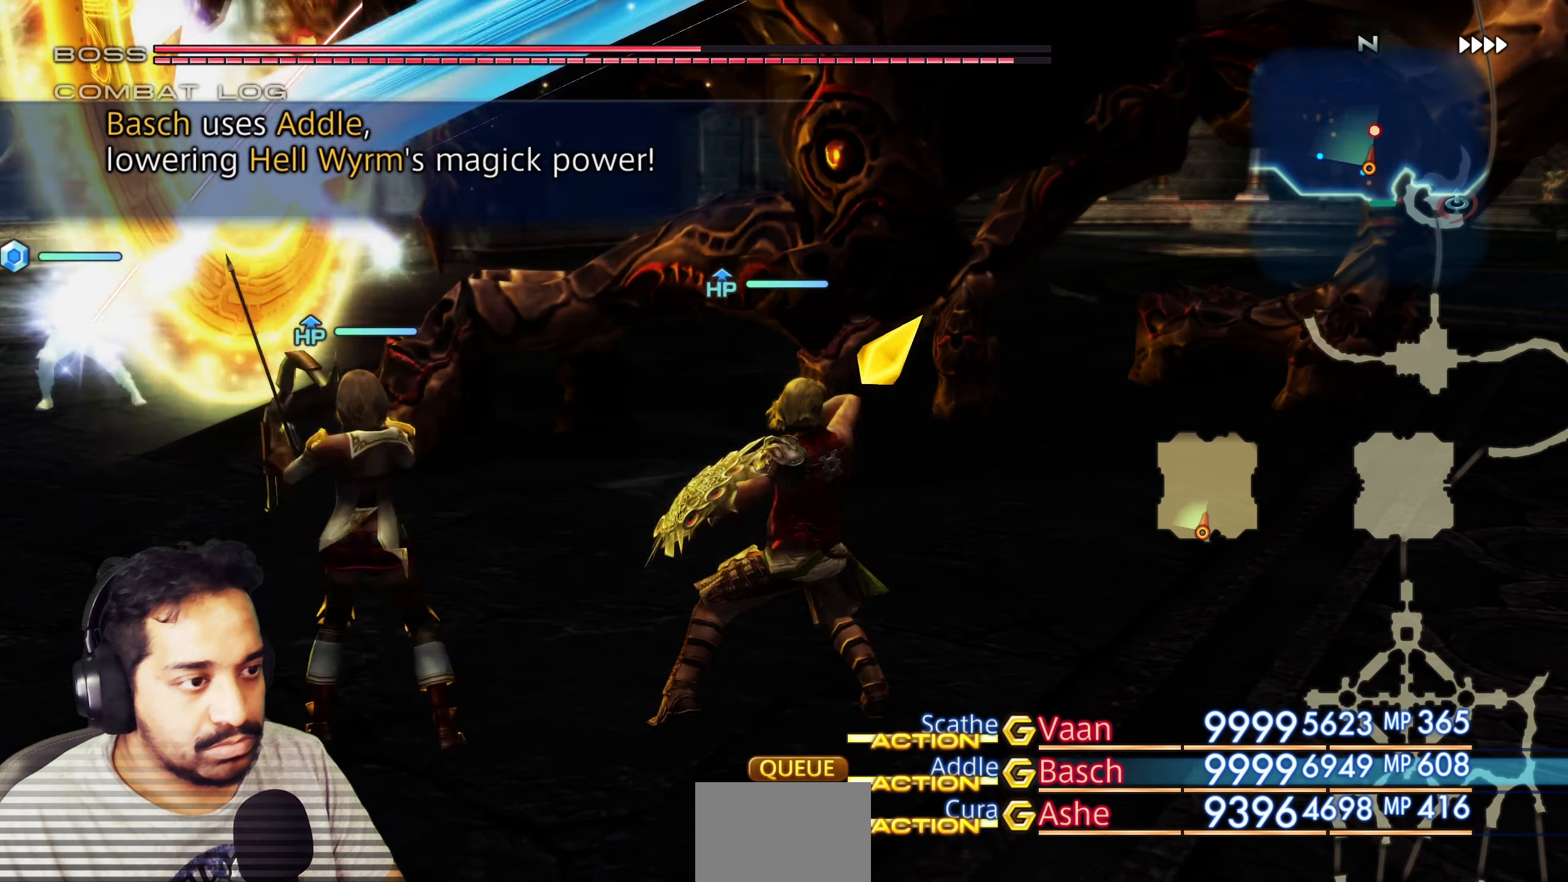
{"buttons": [], "left_stick": "center", "right_stick": "center", "events": []}
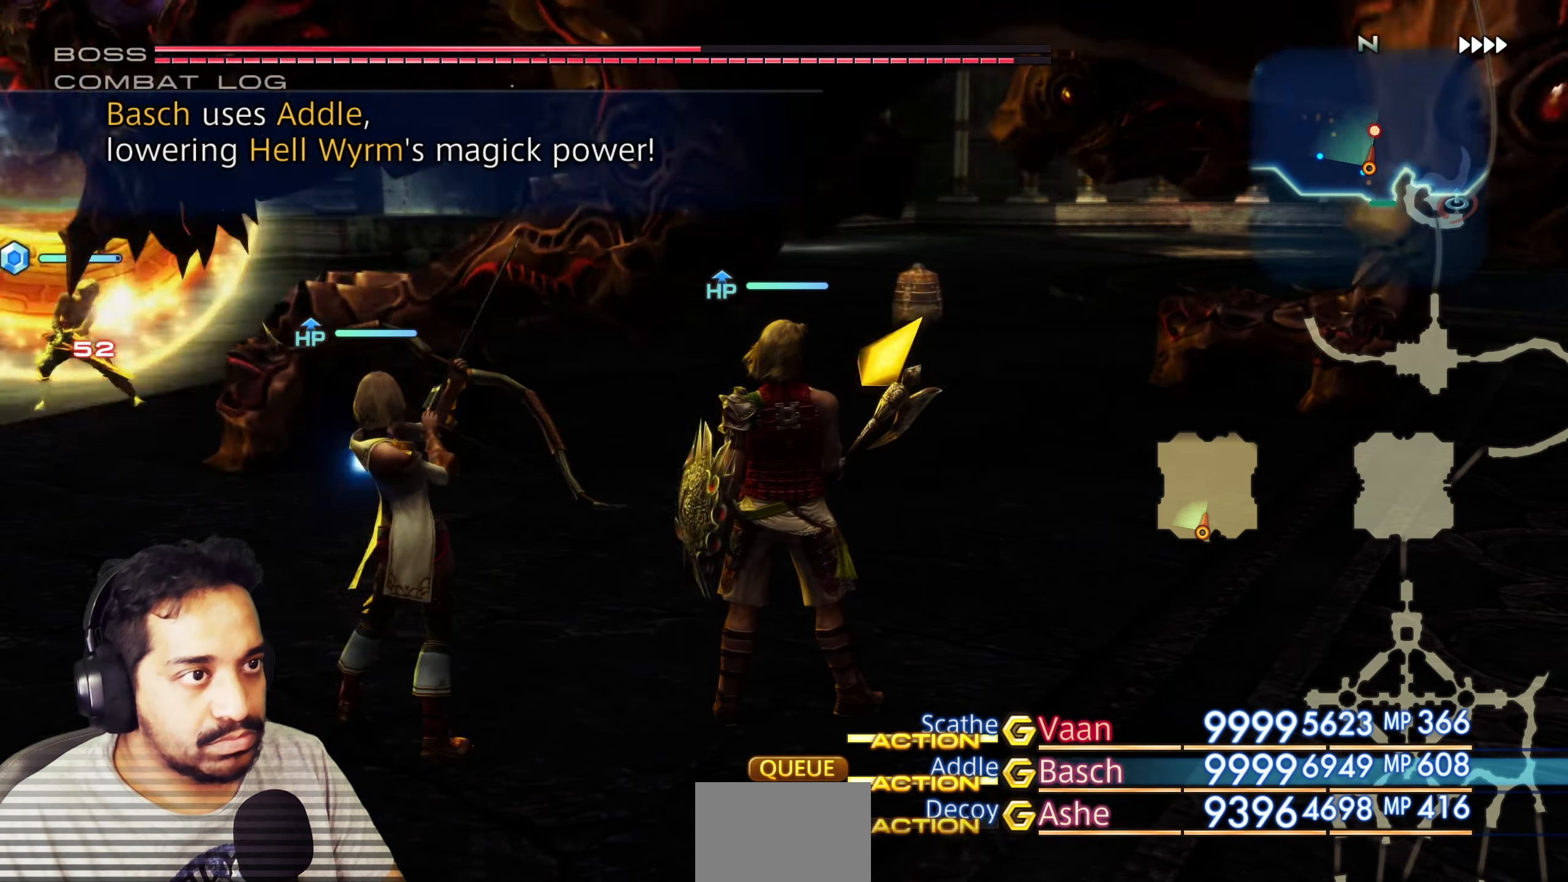
{"buttons": [], "left_stick": "center", "right_stick": "center", "events": []}
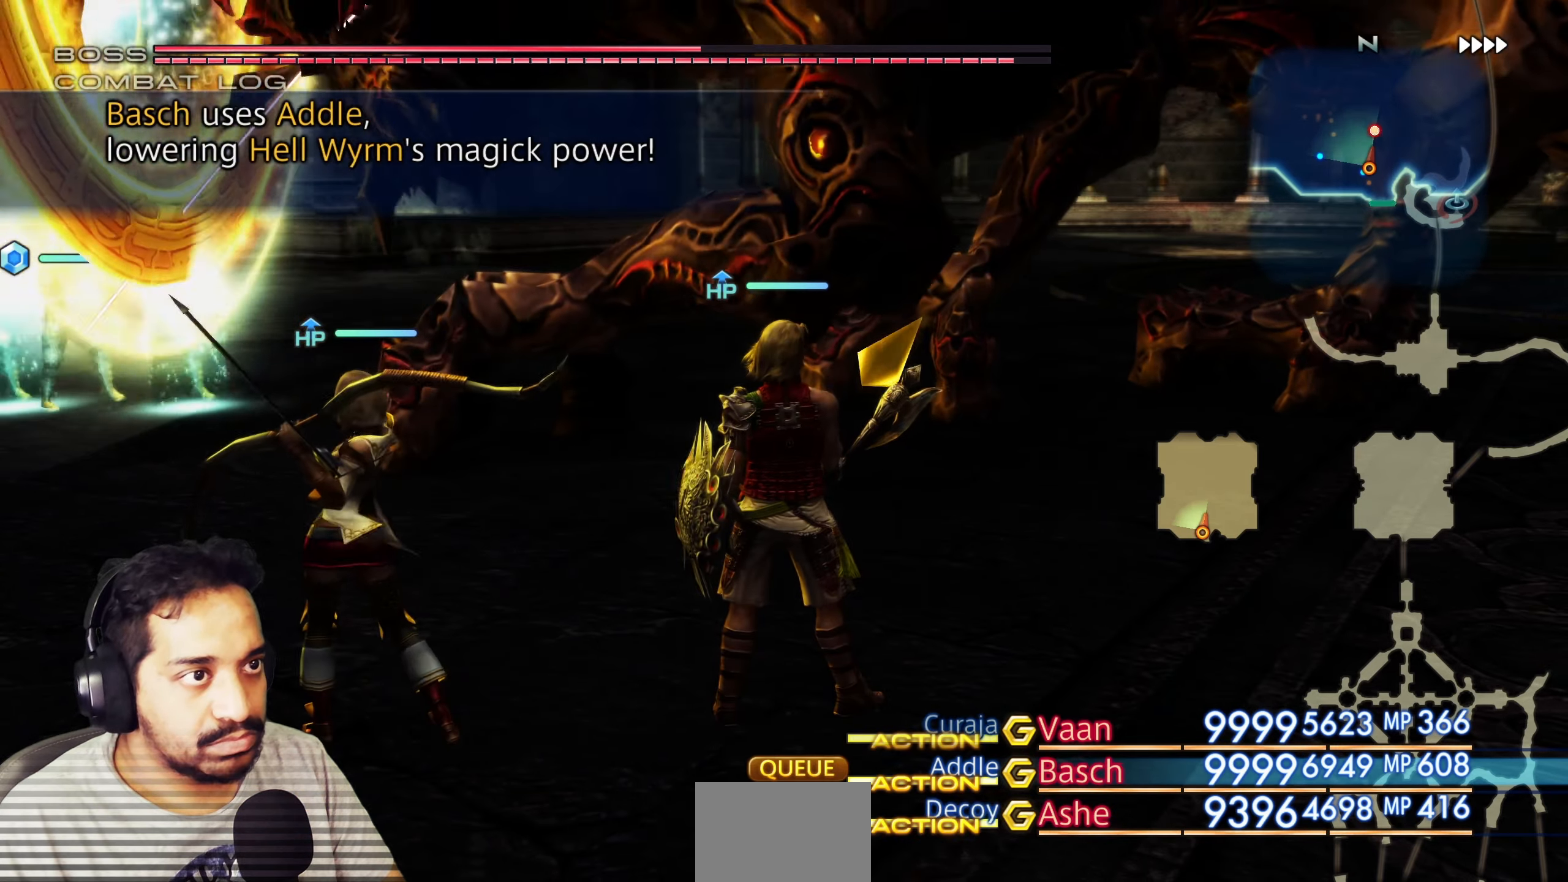
{"buttons": [], "left_stick": "center", "right_stick": "center", "events": []}
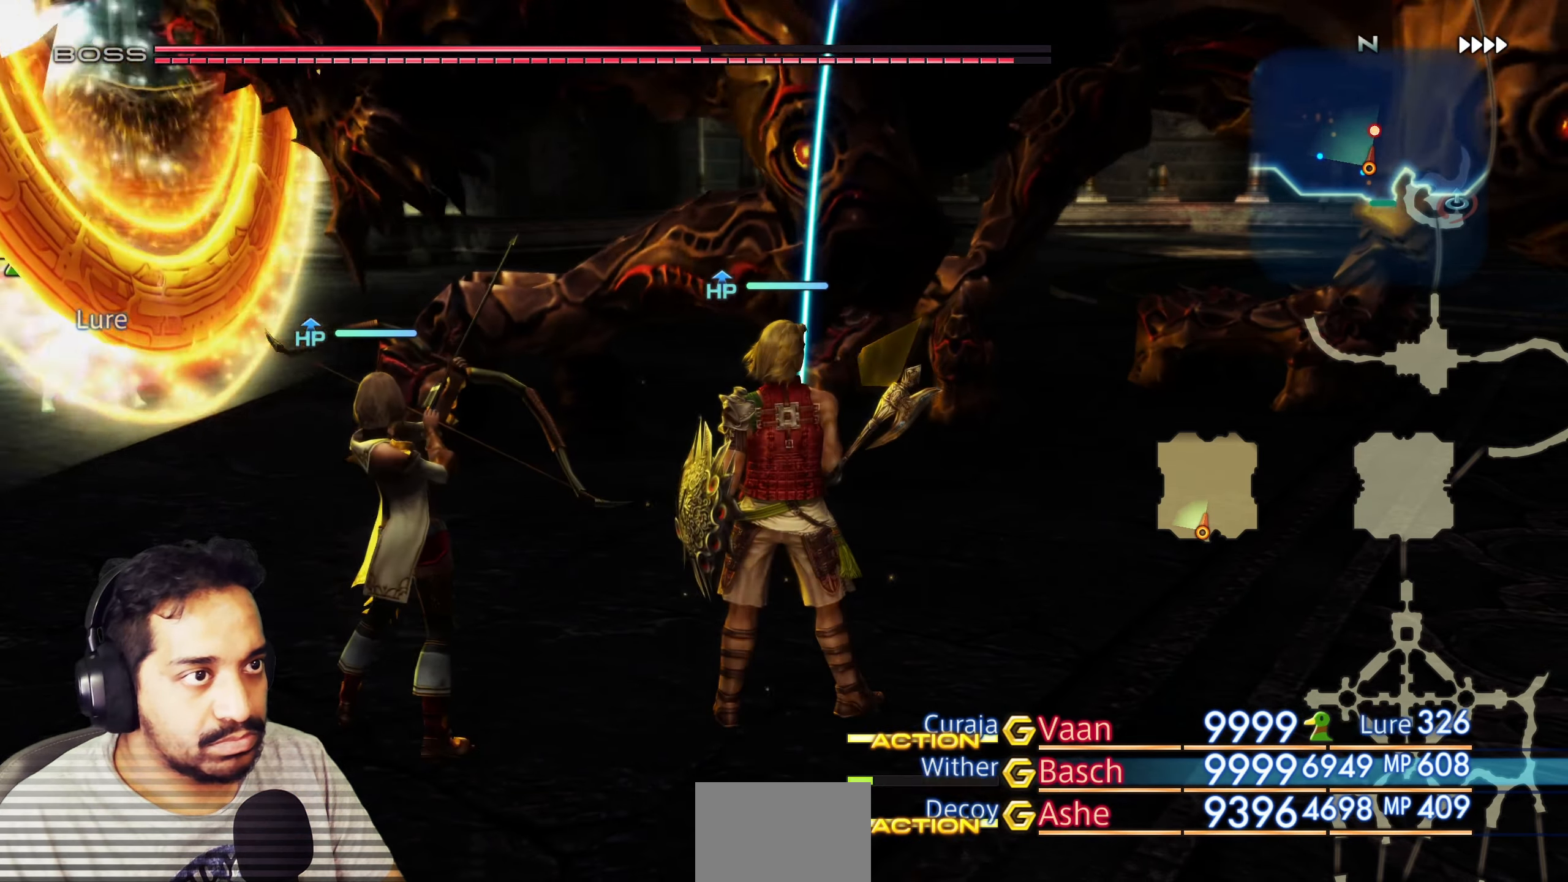
{"buttons": [], "left_stick": "center", "right_stick": "center", "events": []}
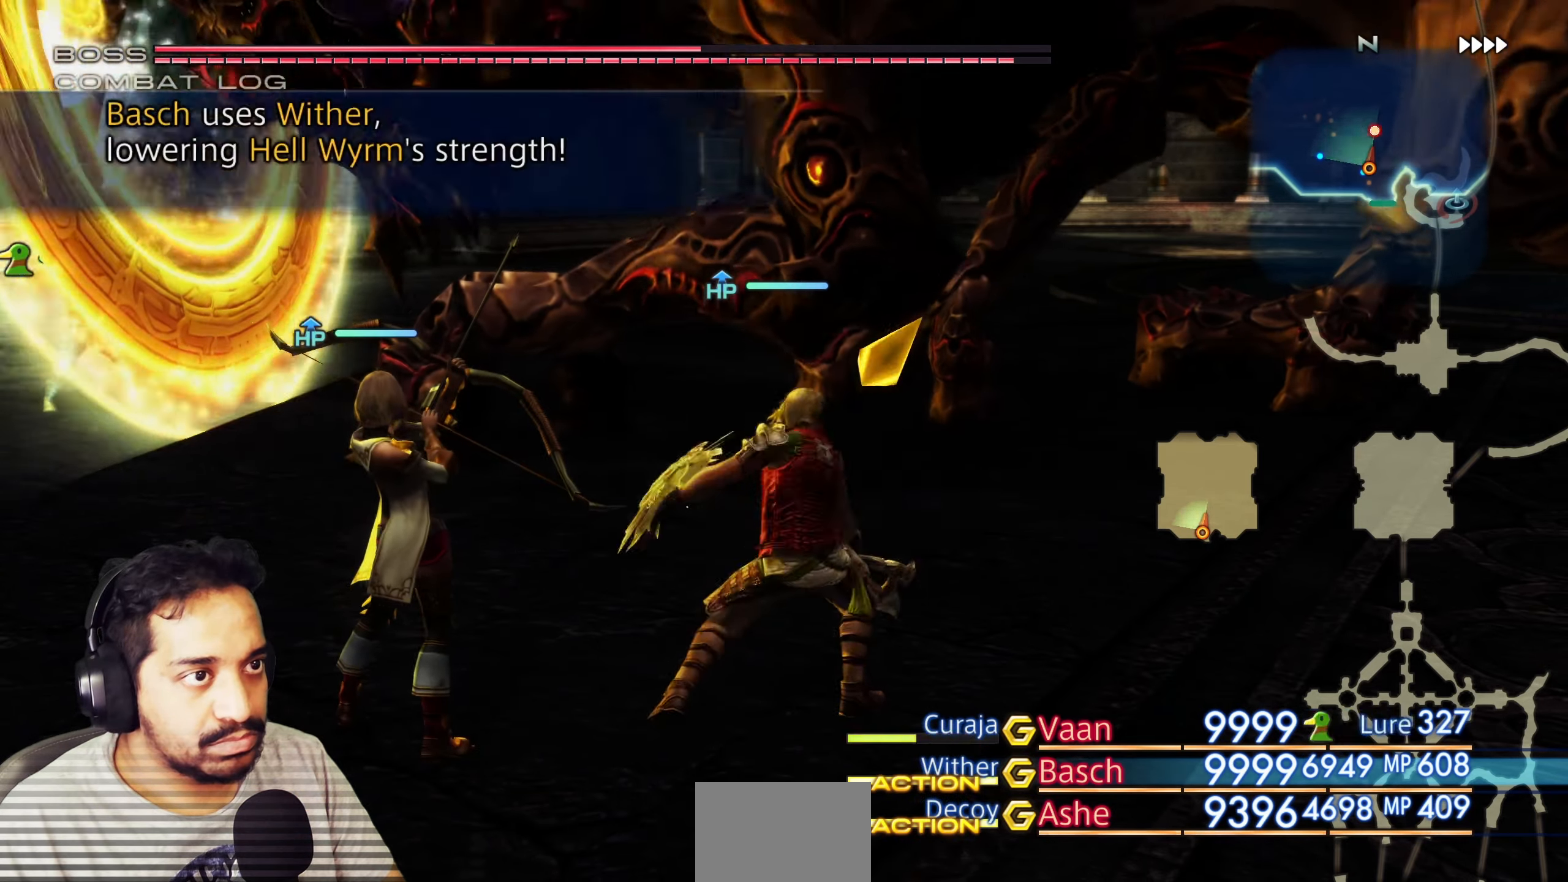
{"buttons": [], "left_stick": "center", "right_stick": "center", "events": []}
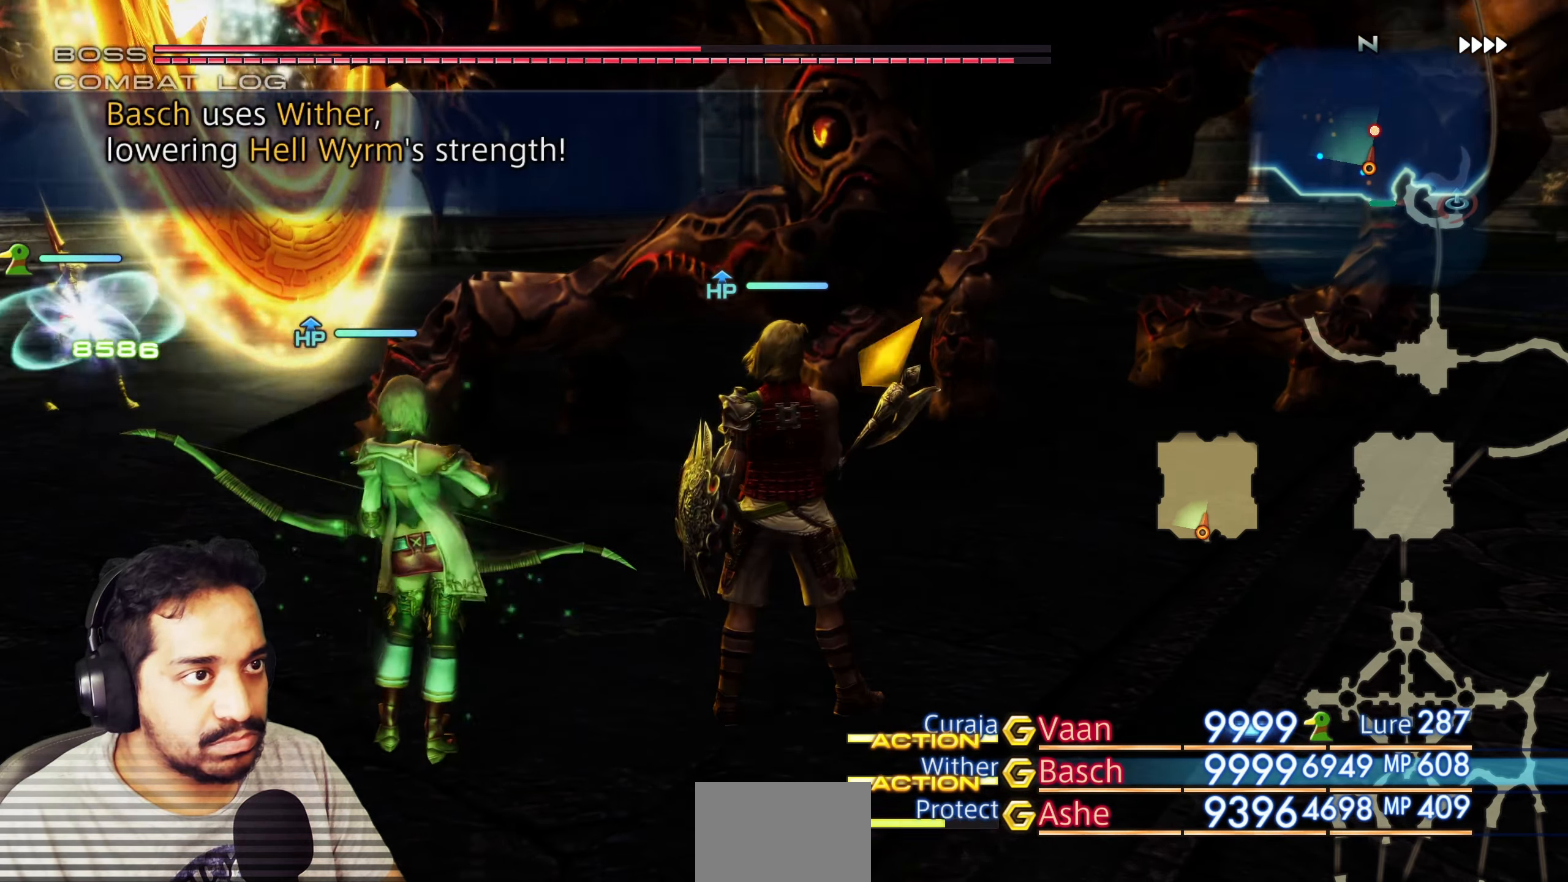
{"buttons": [], "left_stick": "center", "right_stick": "center", "events": []}
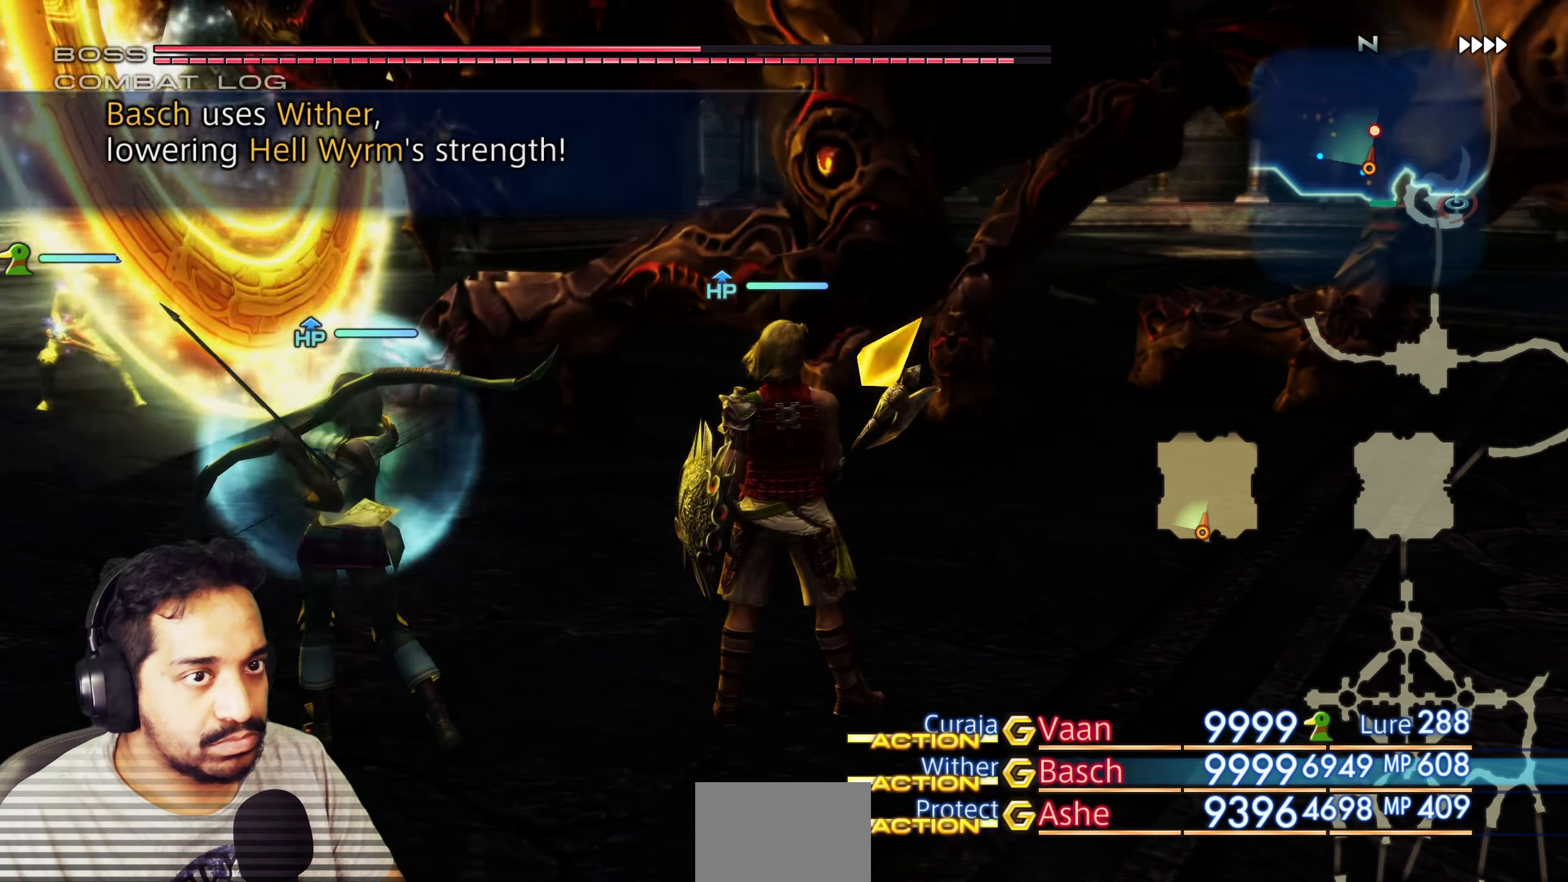
{"buttons": [], "left_stick": "center", "right_stick": "center", "events": []}
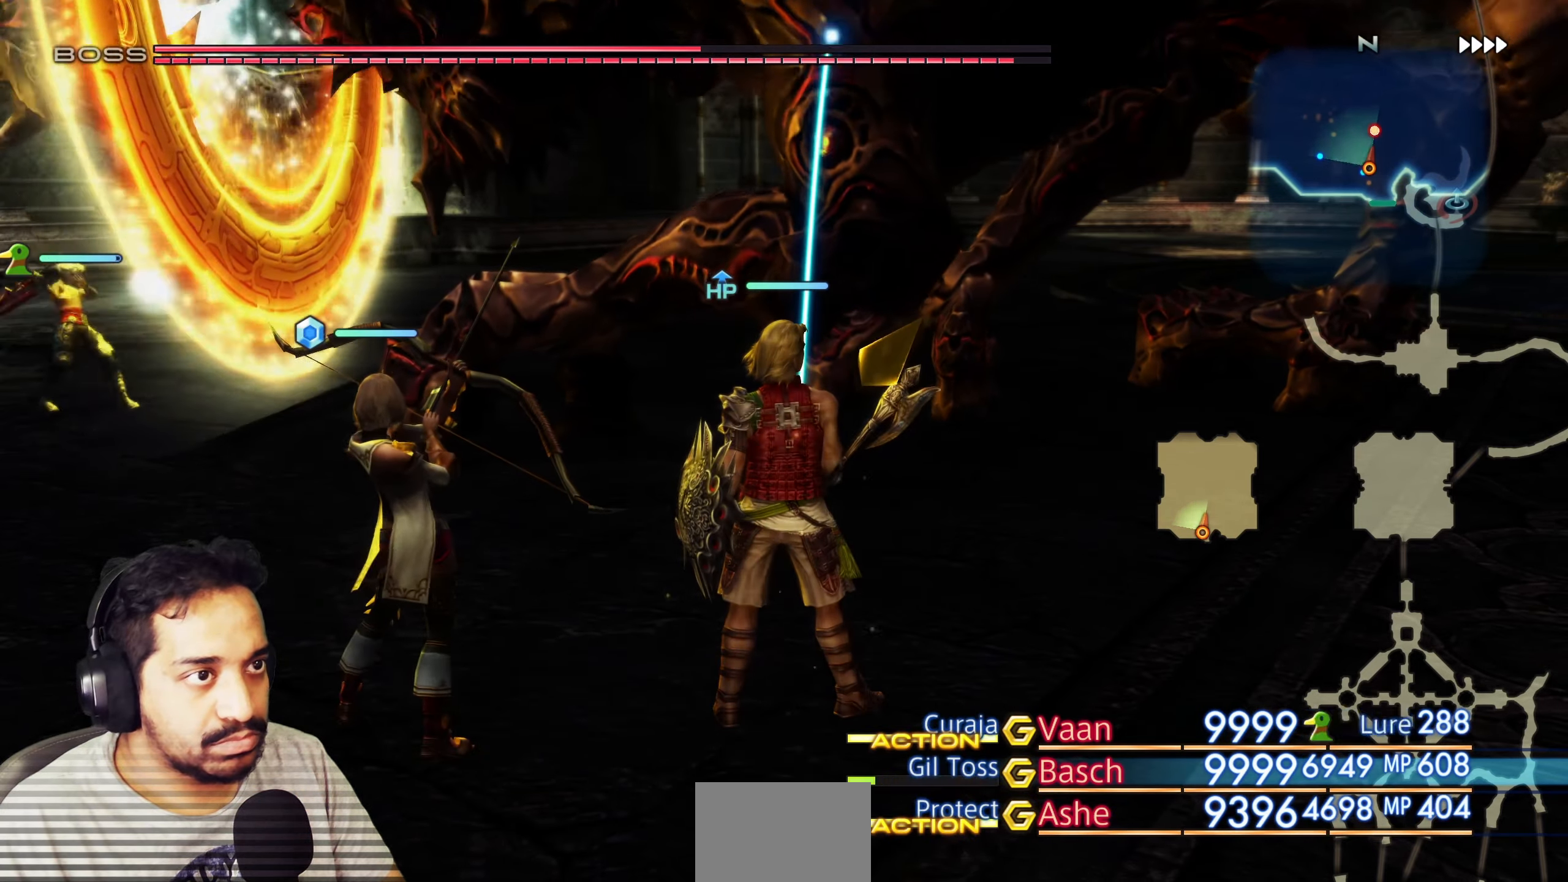
{"buttons": [], "left_stick": "center", "right_stick": "center", "events": []}
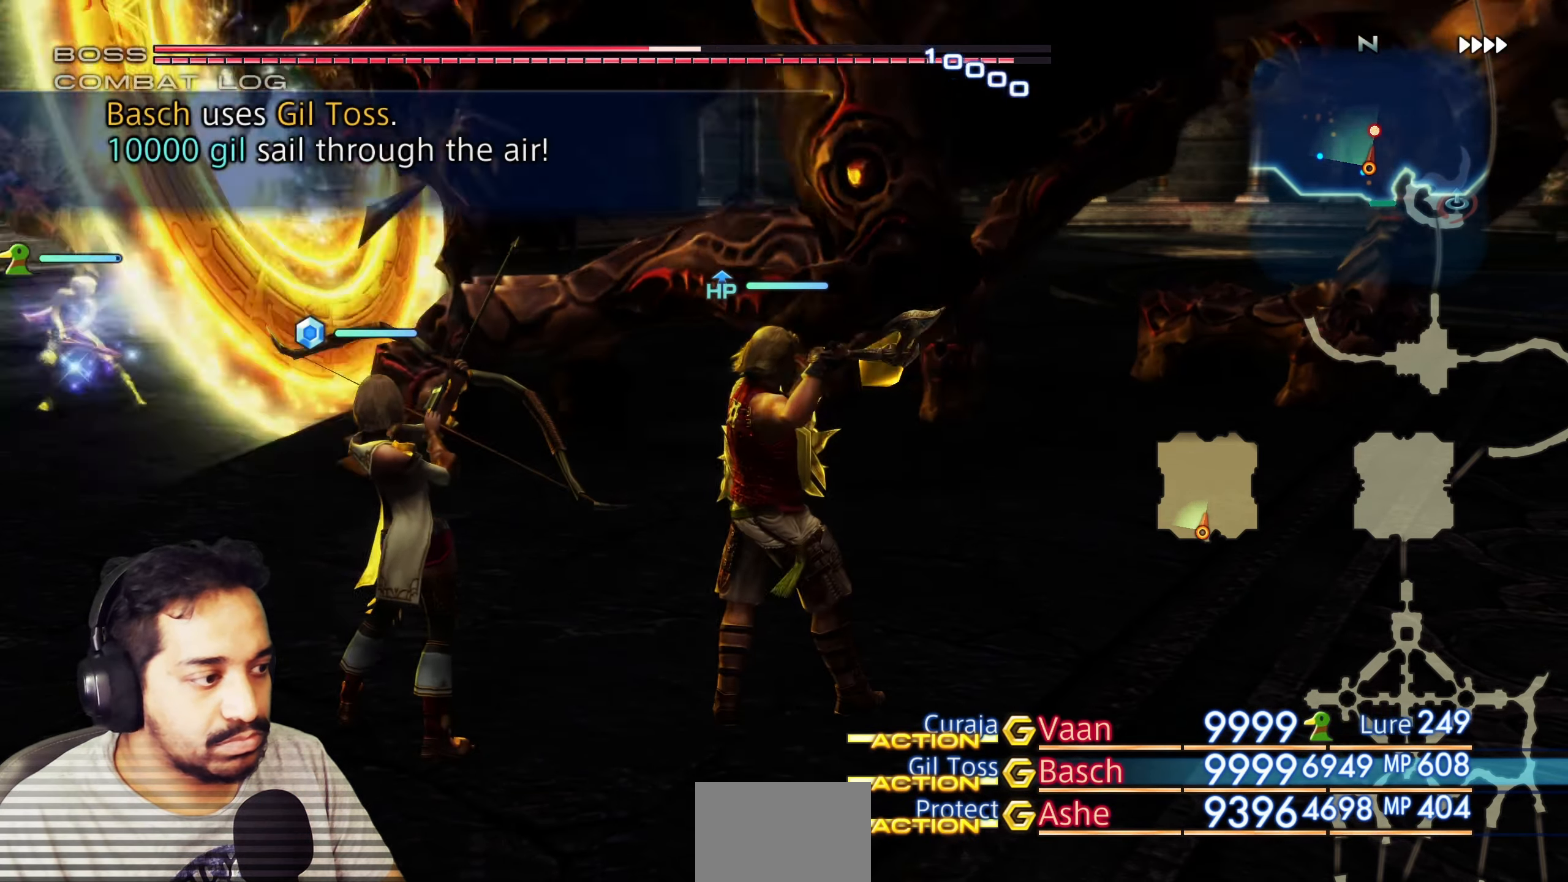
{"buttons": [], "left_stick": "center", "right_stick": "center", "events": []}
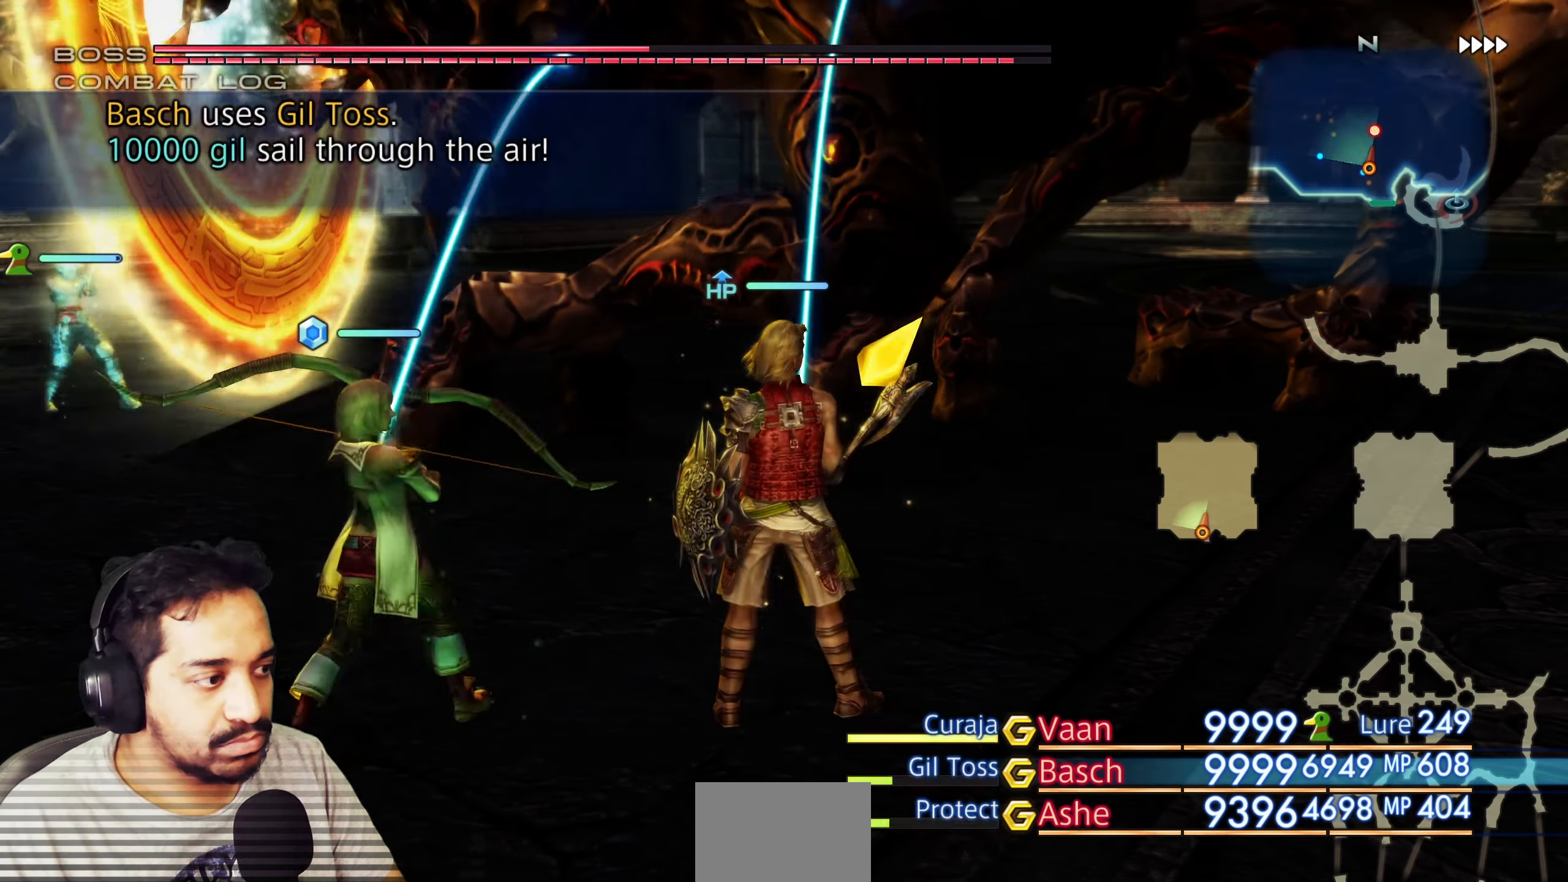
{"buttons": [], "left_stick": "center", "right_stick": "center", "events": []}
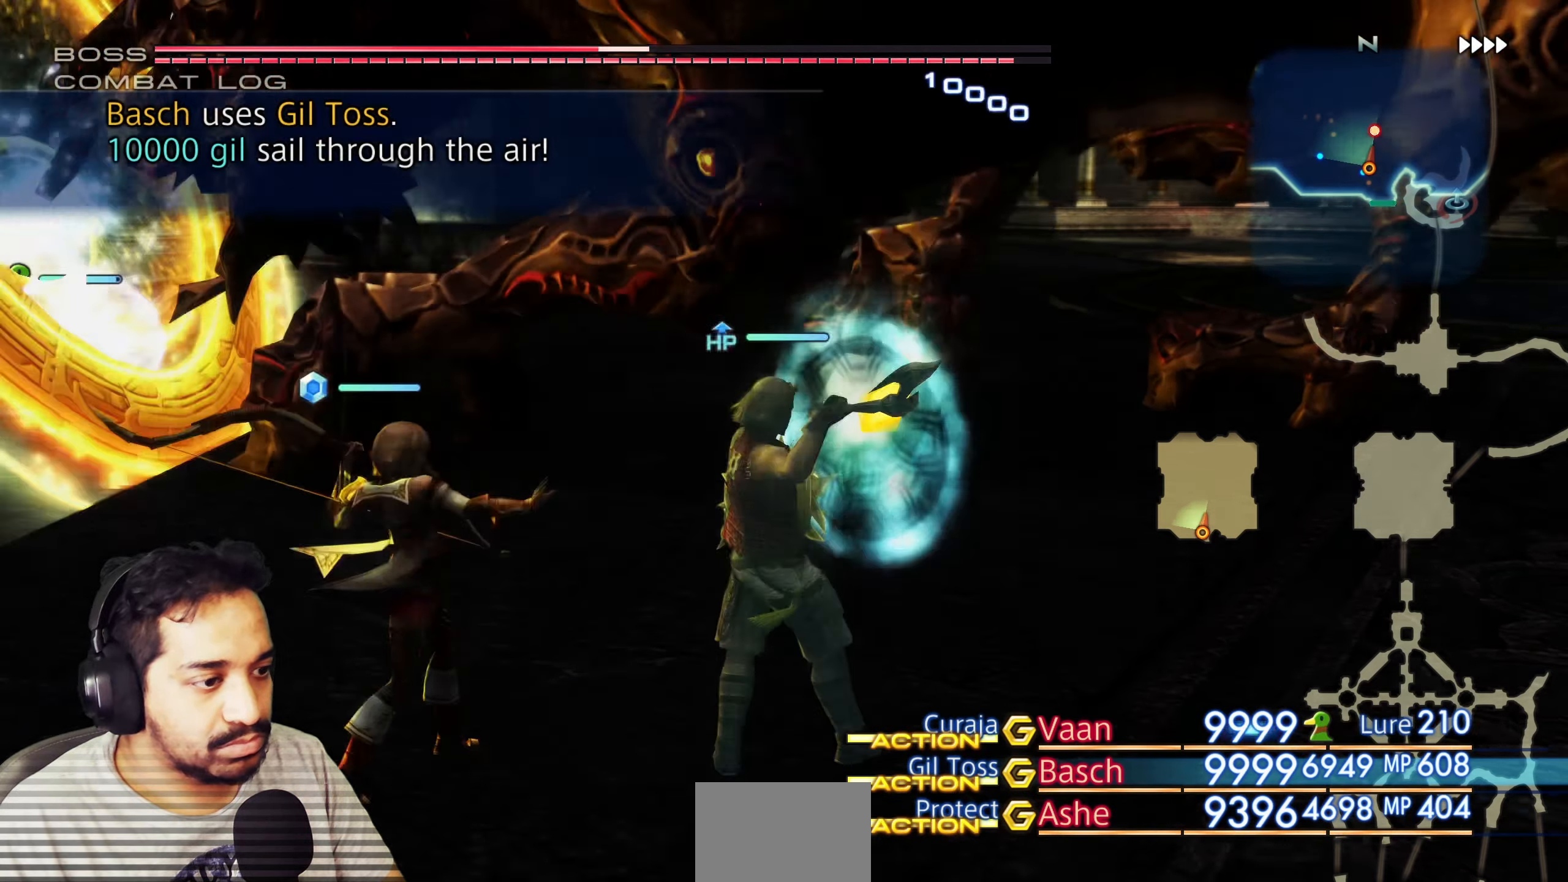
{"buttons": ["CROSS"], "left_stick": "center", "right_stick": "center", "events": [[67, "CROSS", "down"], [217, "CROSS", "up"], [400, "CROSS", "down"]]}
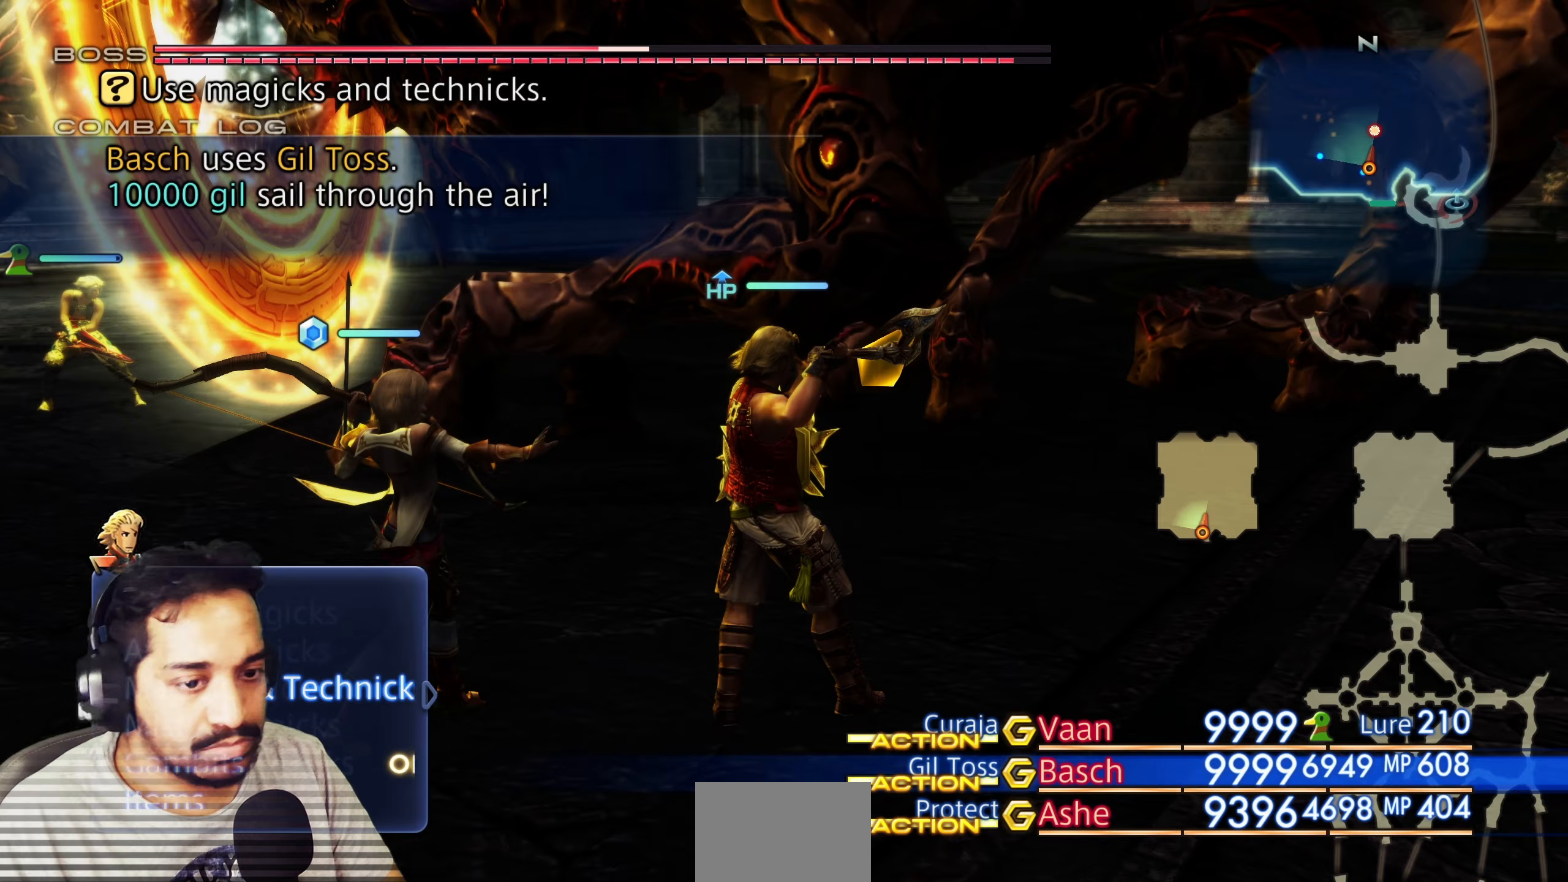
{"buttons": [], "left_stick": "center", "right_stick": "center", "events": [[67, "CROSS", "up"], [333, "CIRCLE", "down"], [500, "CIRCLE", "up"]]}
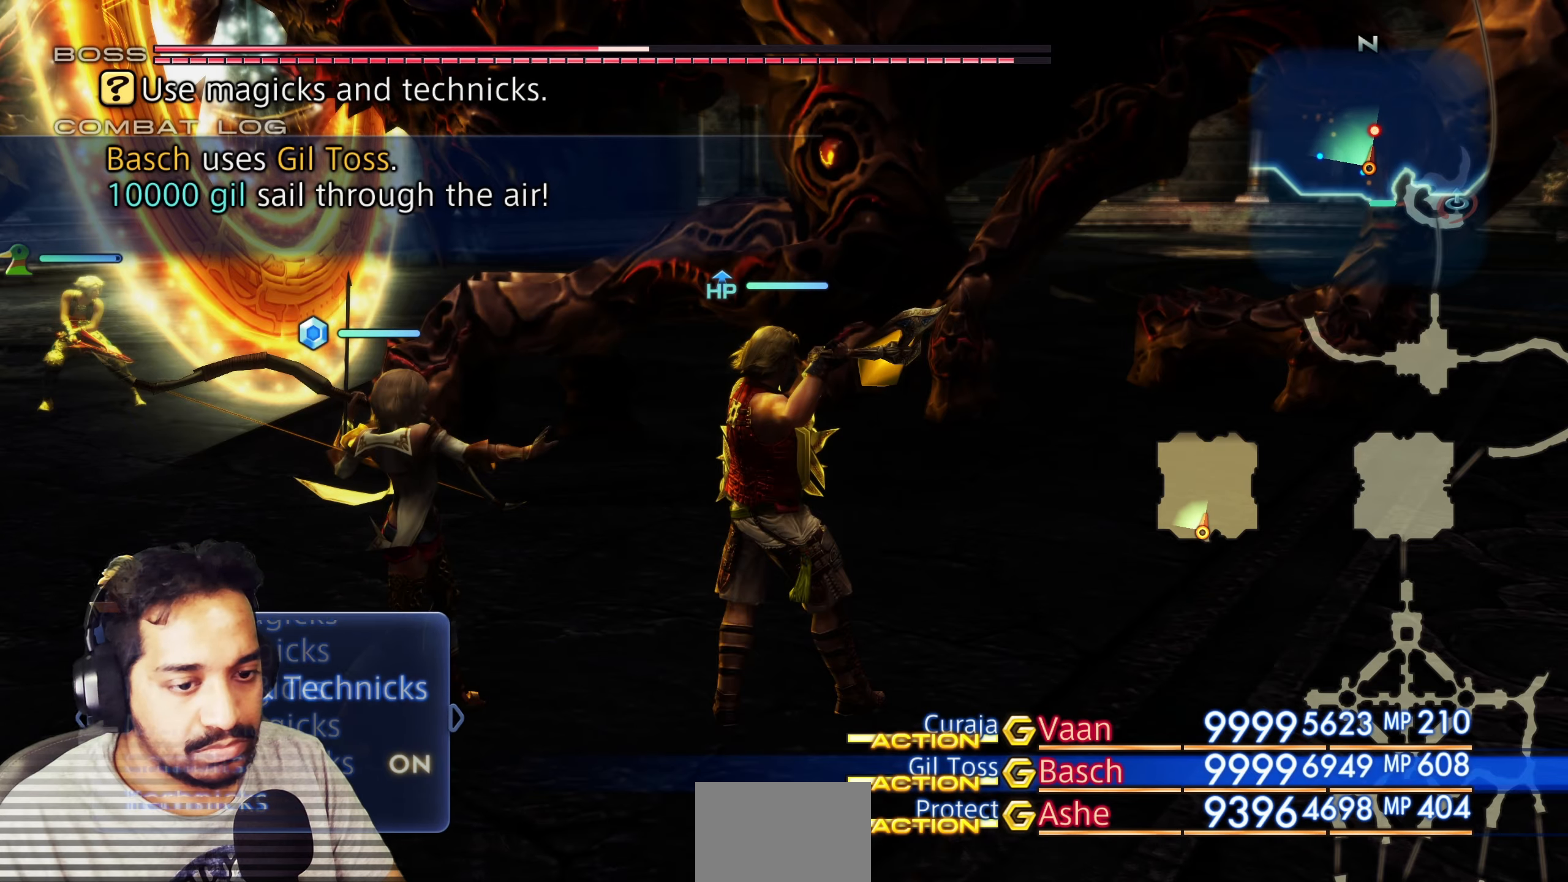
{"buttons": ["DPAD_DOWN"], "left_stick": "center", "right_stick": "center", "events": [[133, "DPAD_DOWN", "down"], [233, "DPAD_DOWN", "up"], [300, "DPAD_DOWN", "down"], [383, "DPAD_DOWN", "up"], [450, "DPAD_DOWN", "down"]]}
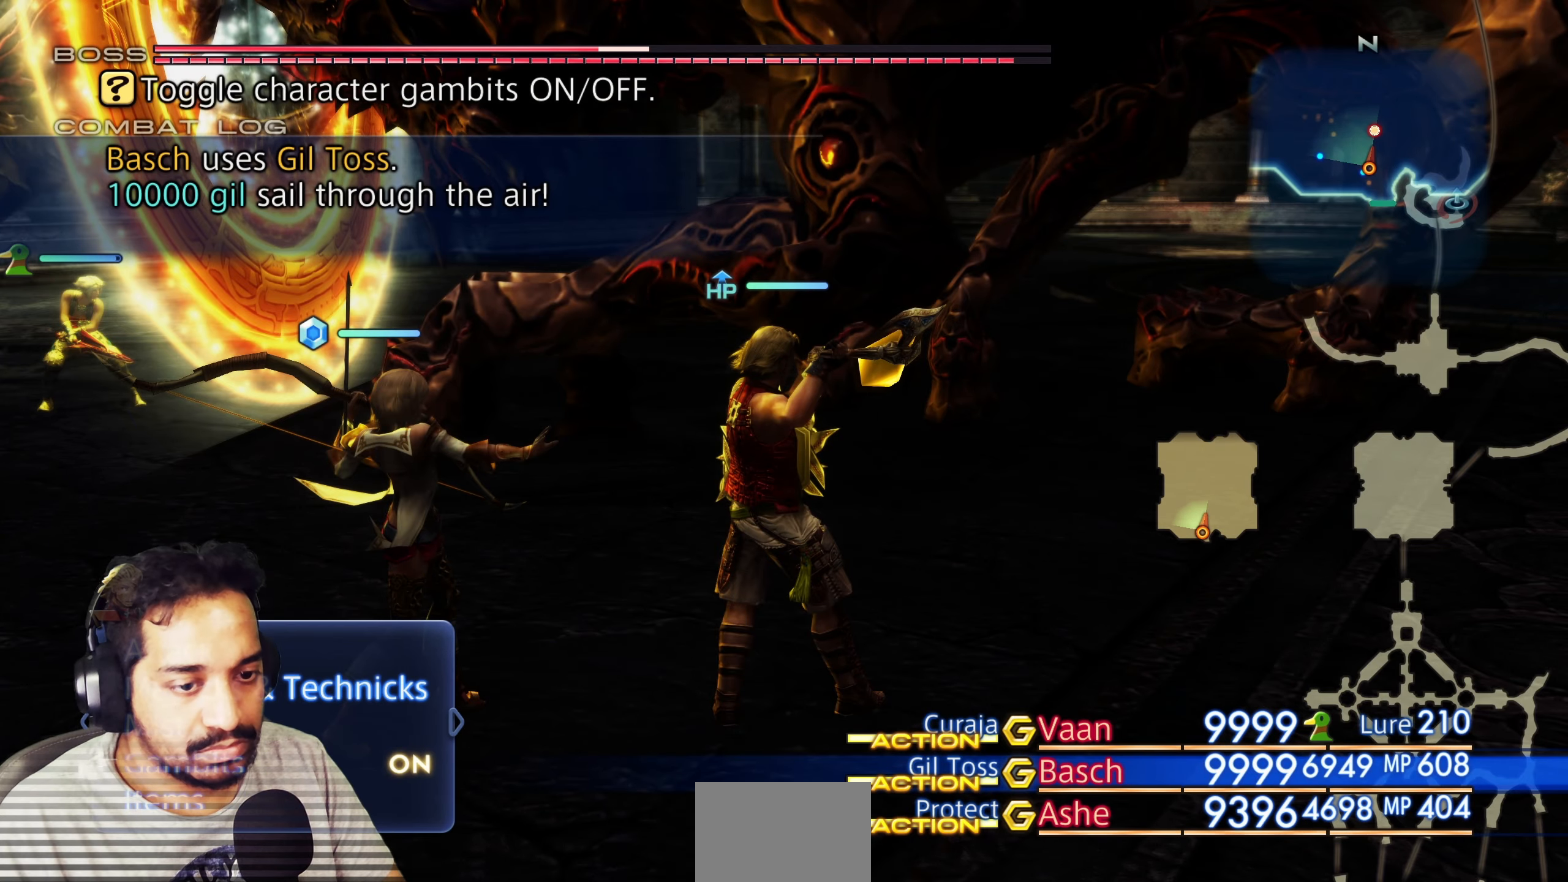
{"buttons": [], "left_stick": "center", "right_stick": "center", "events": [[83, "DPAD_DOWN", "up"], [167, "CROSS", "down"], [350, "CROSS", "up"]]}
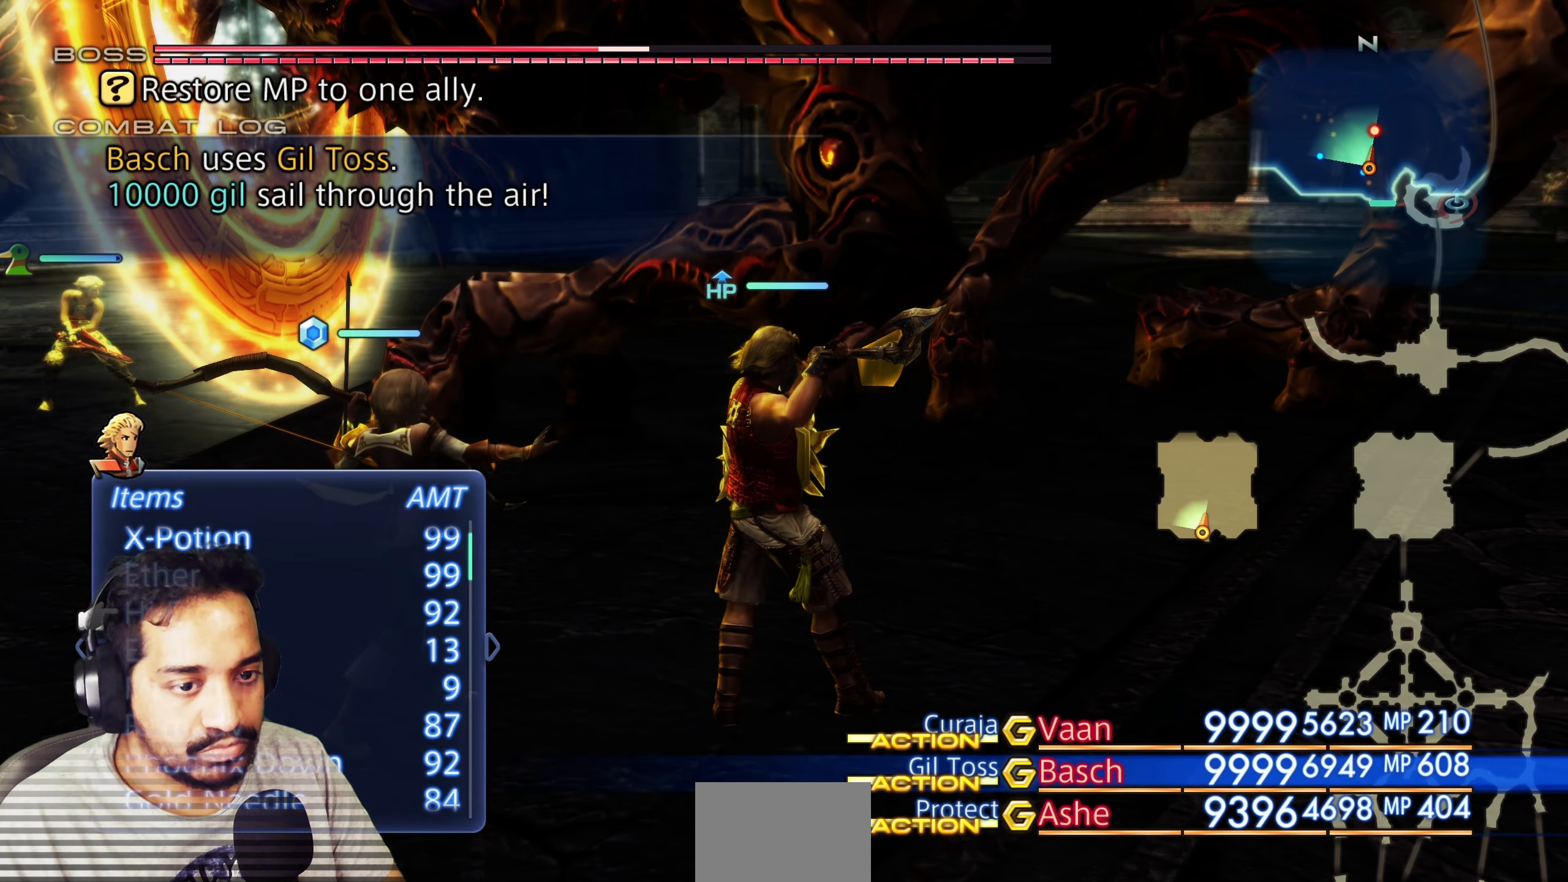
{"buttons": [], "left_stick": "center", "right_stick": "center", "events": []}
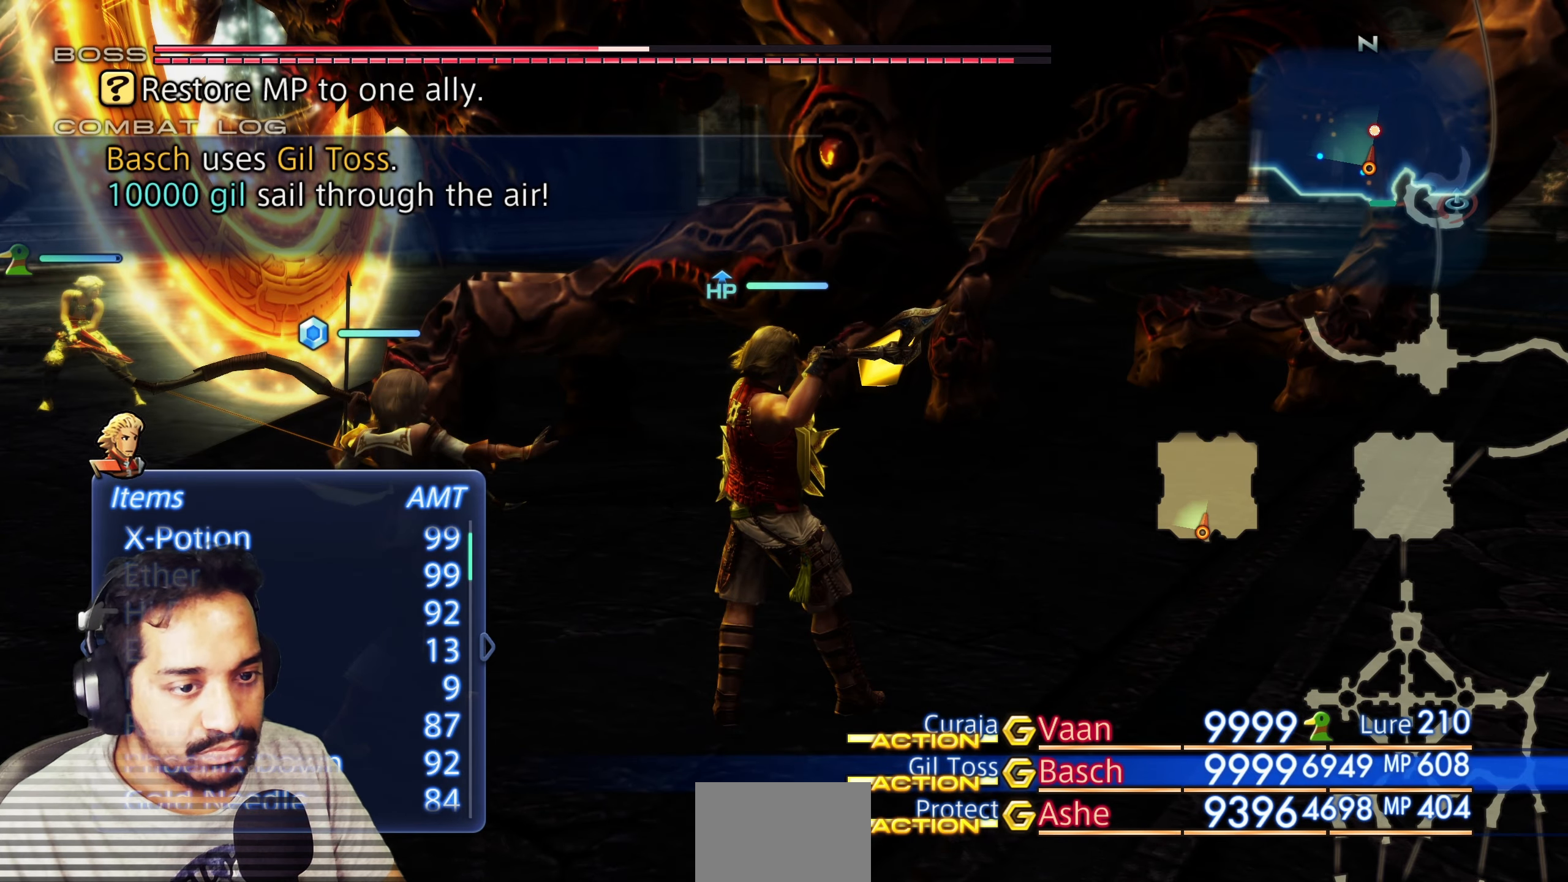
{"buttons": ["CROSS"], "left_stick": "center", "right_stick": "center", "events": [[33, "DPAD_DOWN", "down"], [133, "DPAD_DOWN", "up"], [267, "DPAD_UP", "down"], [367, "DPAD_UP", "up"], [467, "CROSS", "down"]]}
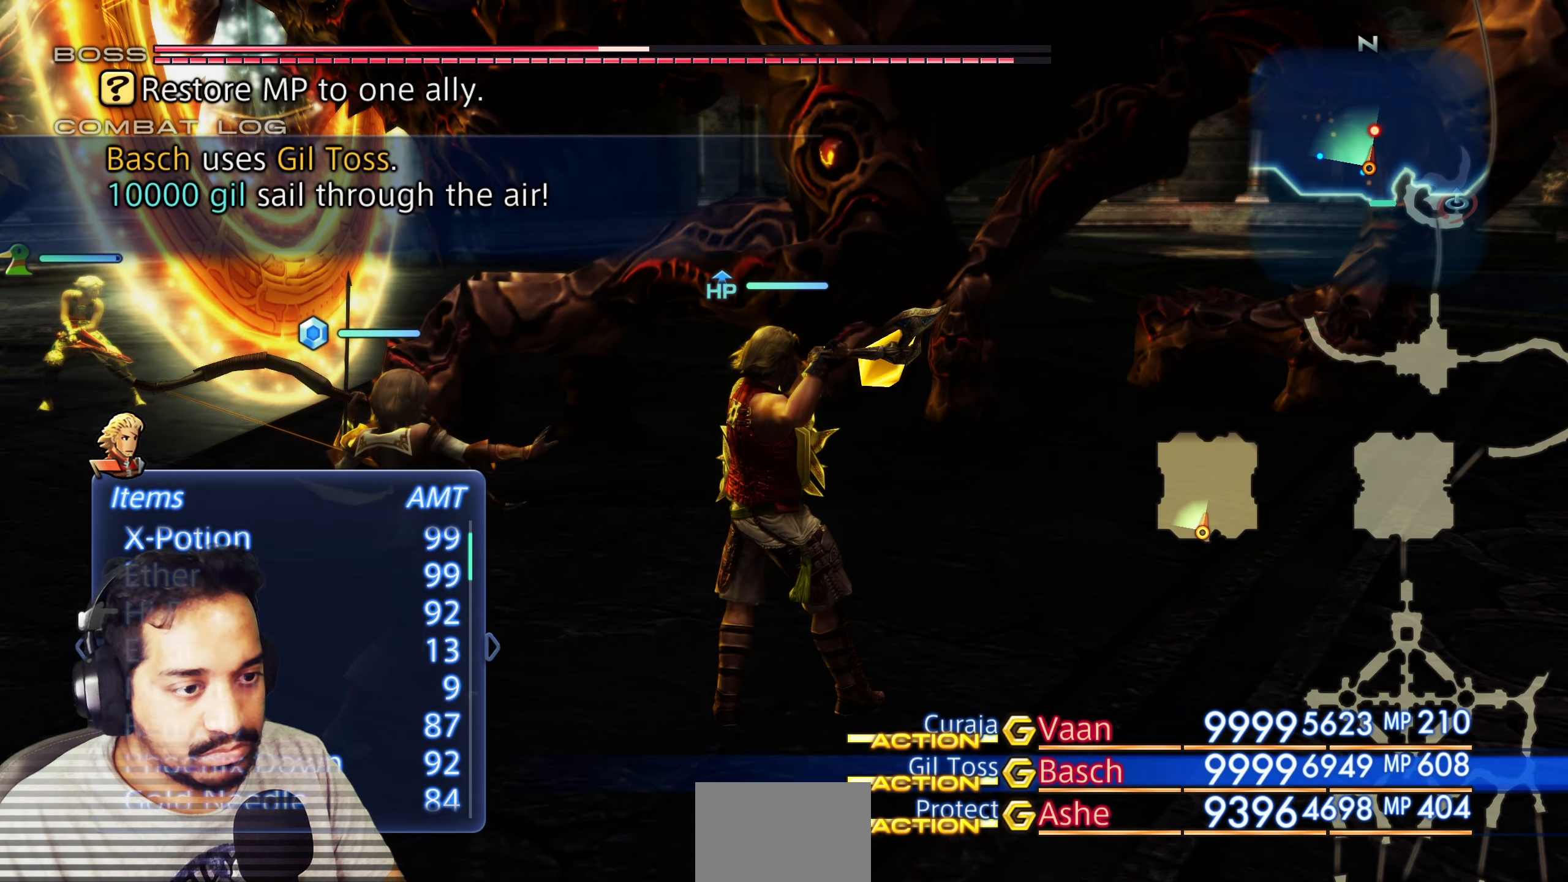
{"buttons": ["DPAD_UP"], "left_stick": "center", "right_stick": "center", "events": [[133, "CROSS", "up"], [450, "DPAD_UP", "down"]]}
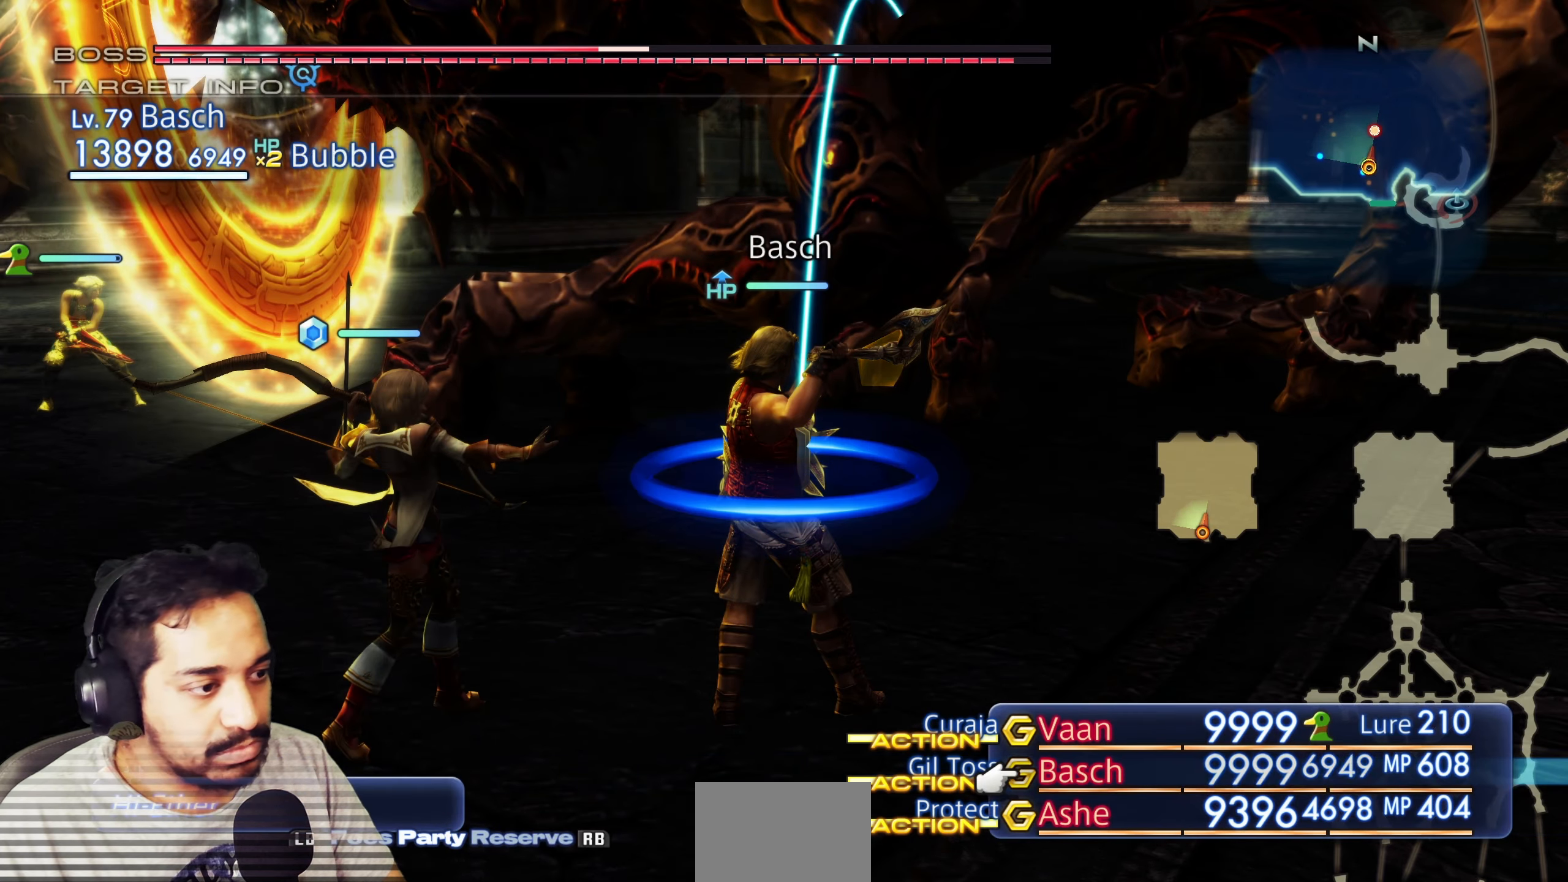
{"buttons": [], "left_stick": "center", "right_stick": "center", "events": [[67, "DPAD_UP", "up"], [167, "CROSS", "down"], [317, "CROSS", "up"]]}
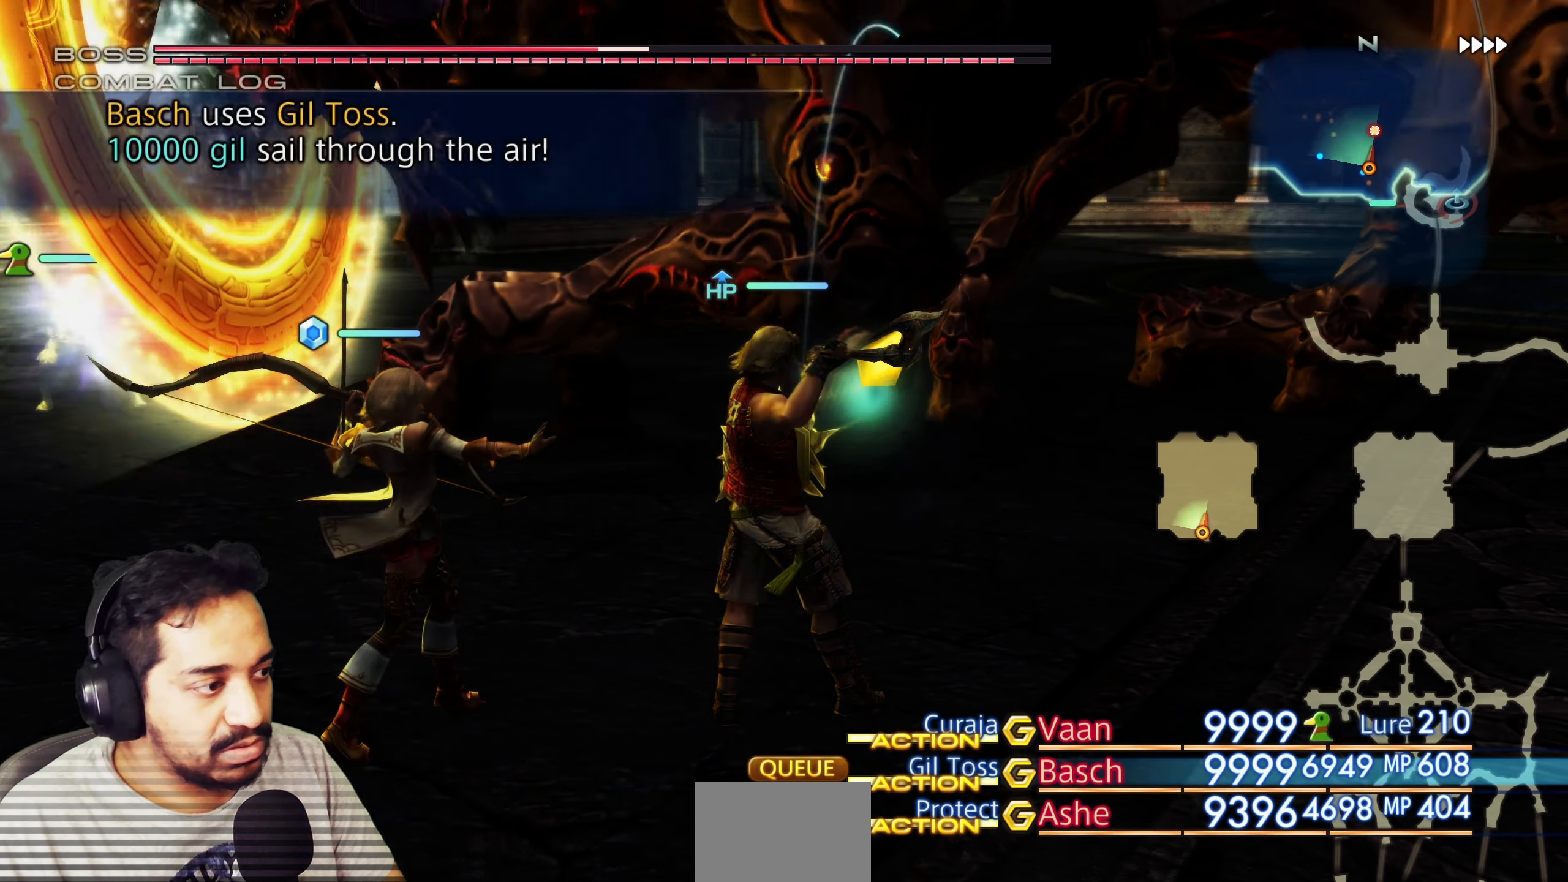
{"buttons": [], "left_stick": "center", "right_stick": "center", "events": []}
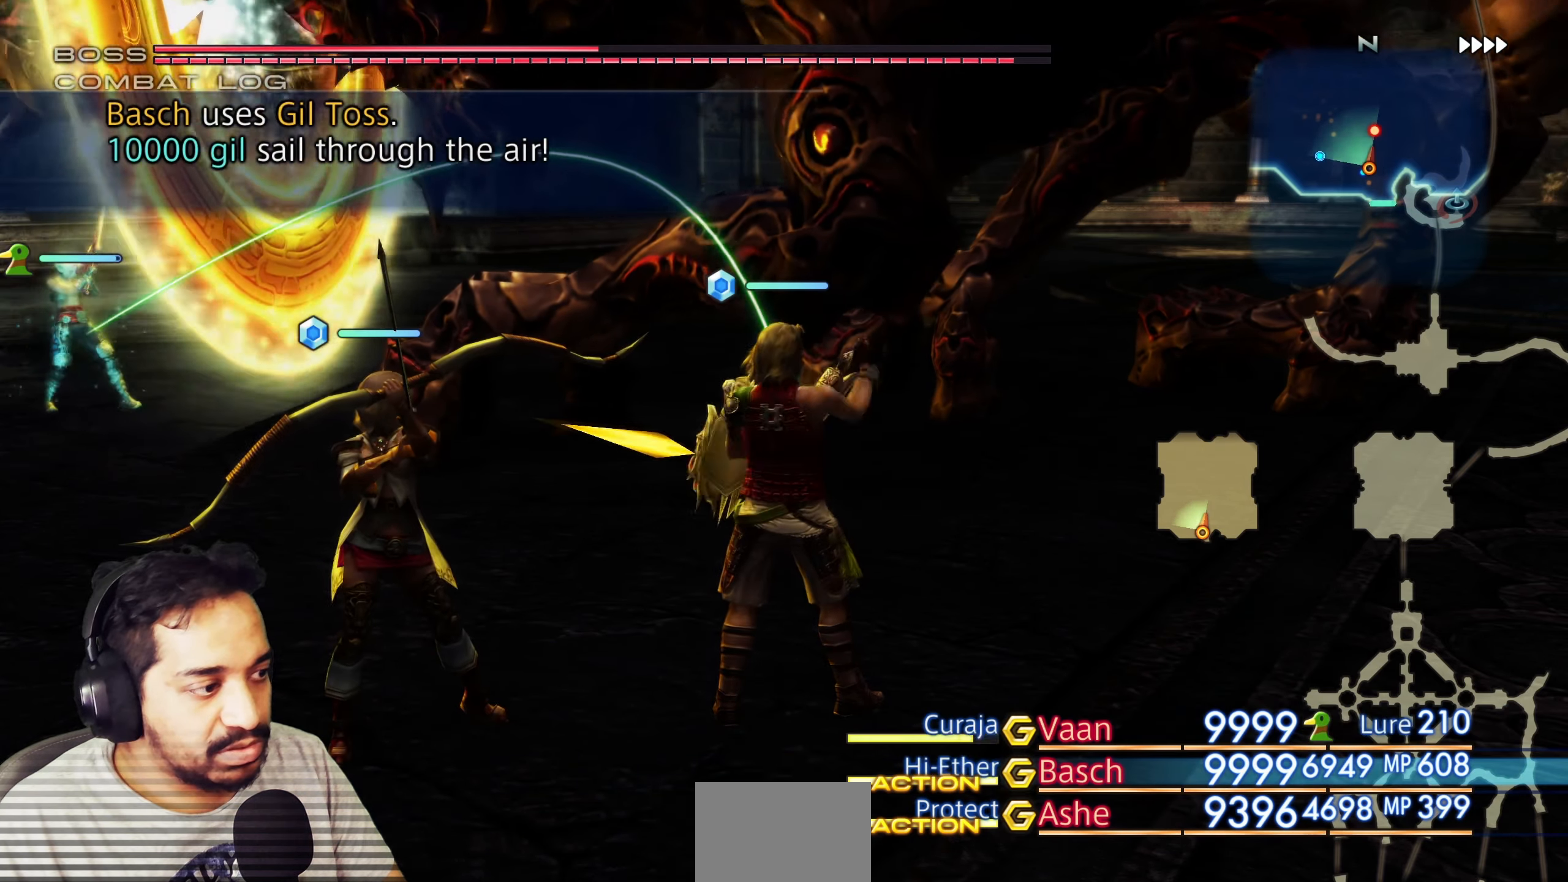
{"buttons": [], "left_stick": "center", "right_stick": "center", "events": []}
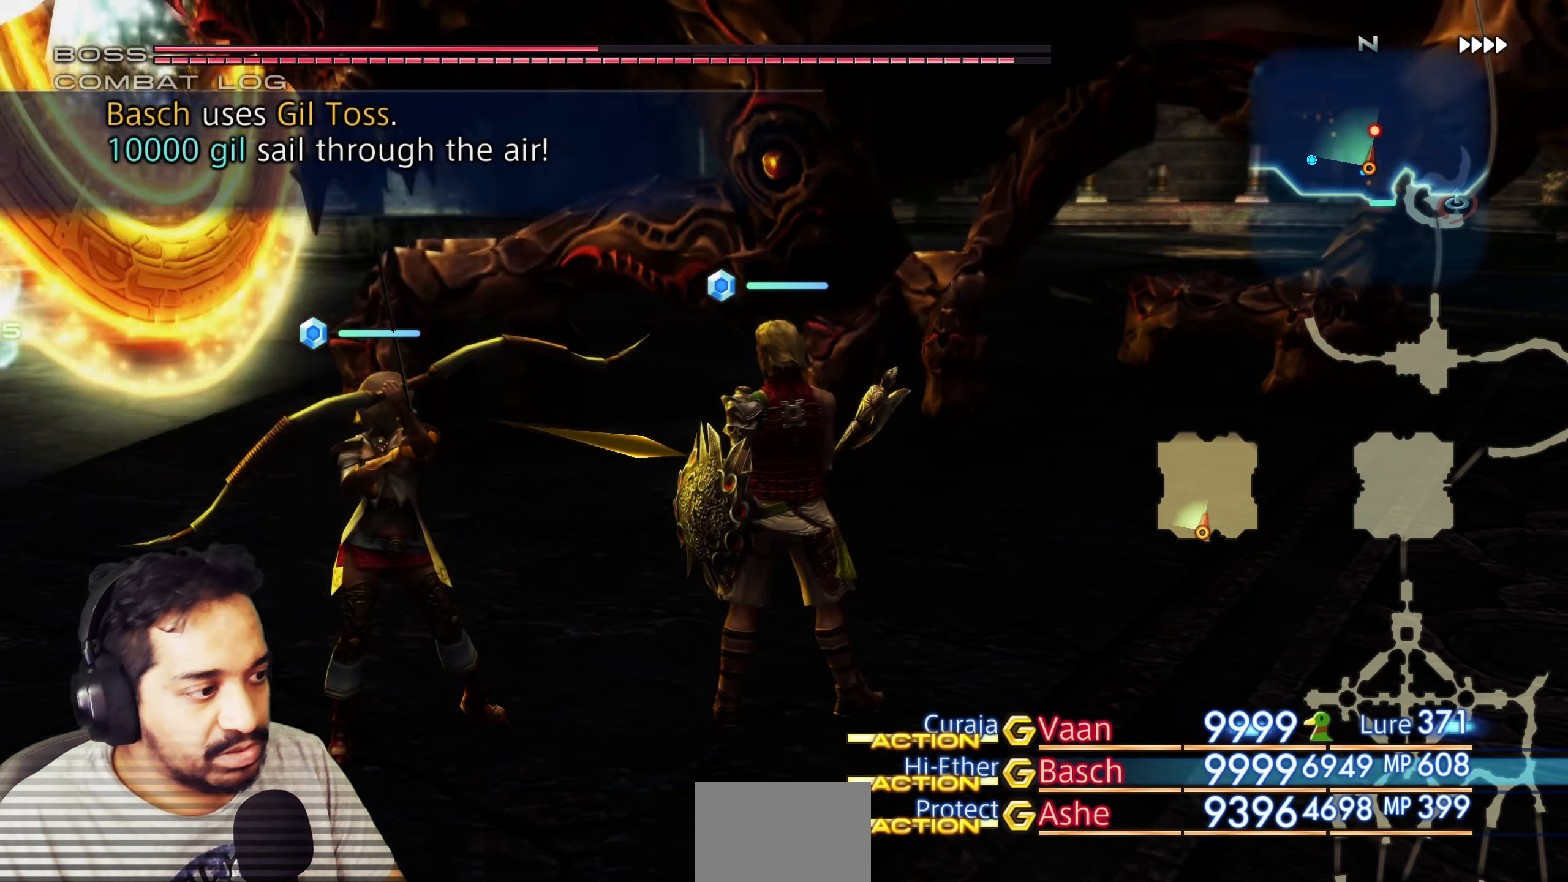
{"buttons": [], "left_stick": "center", "right_stick": "center", "events": []}
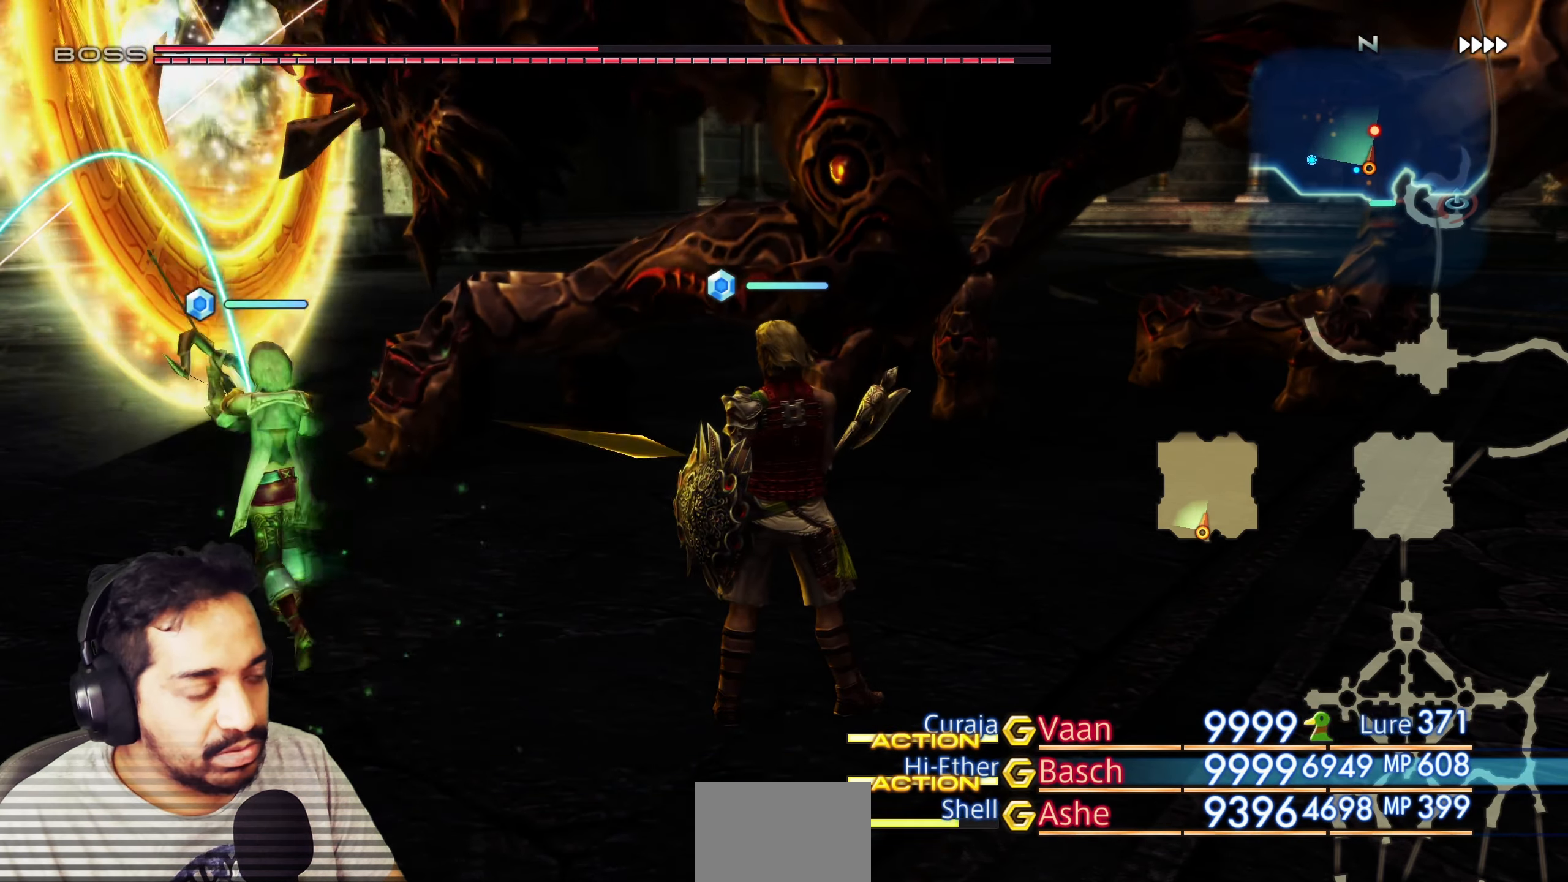
{"buttons": [], "left_stick": "center", "right_stick": "center", "events": [[233, "CROSS", "down"], [367, "CROSS", "up"]]}
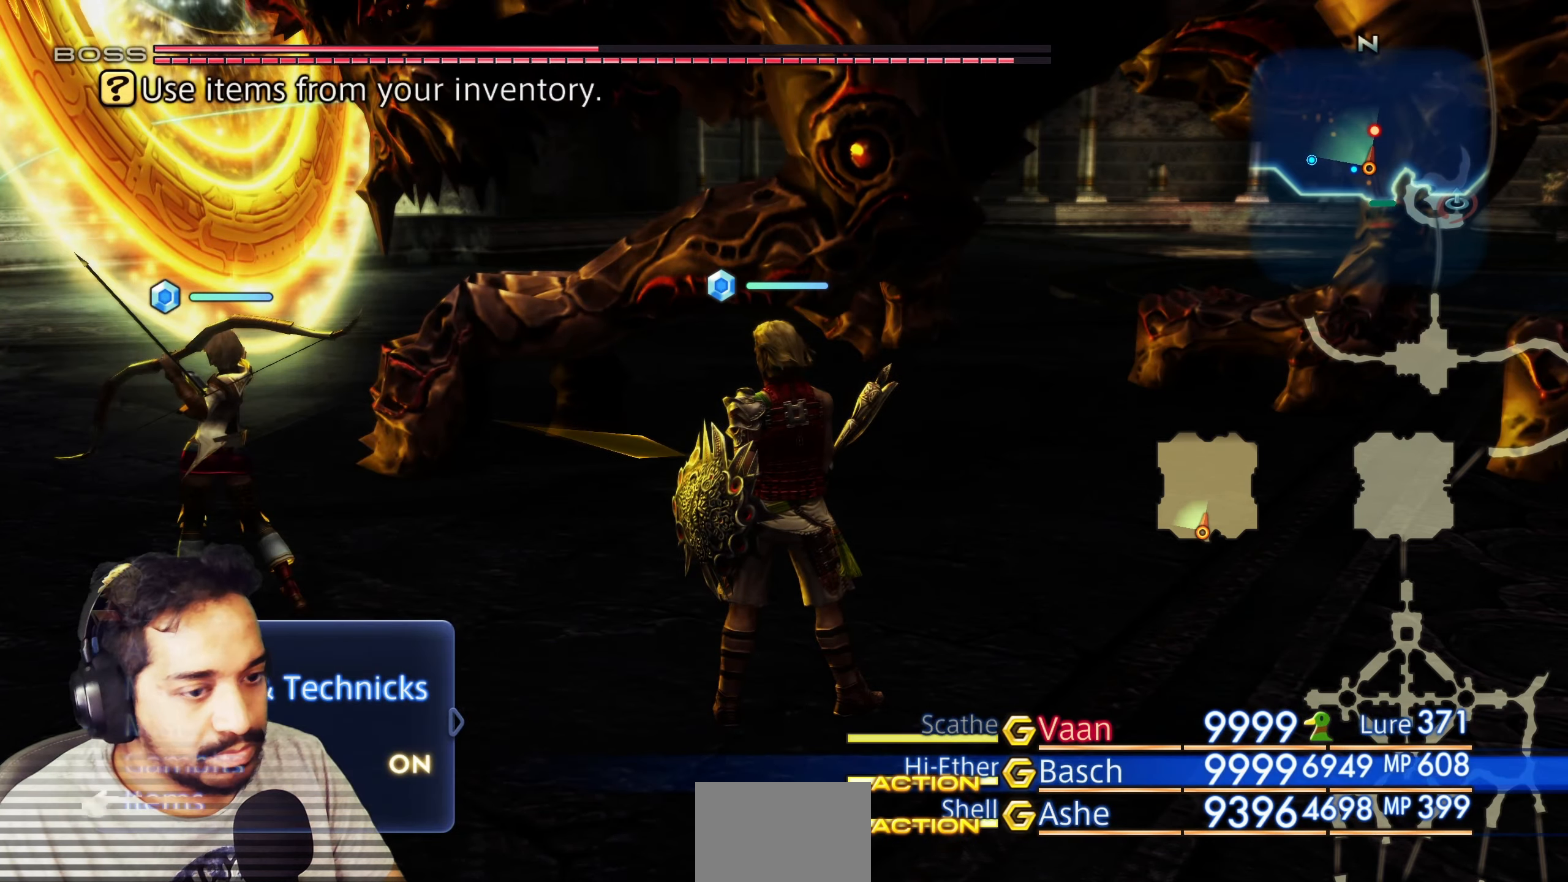
{"buttons": [], "left_stick": "center", "right_stick": "center", "events": [[33, "CROSS", "down"], [150, "CROSS", "up"], [250, "CROSS", "down"], [383, "CROSS", "up"]]}
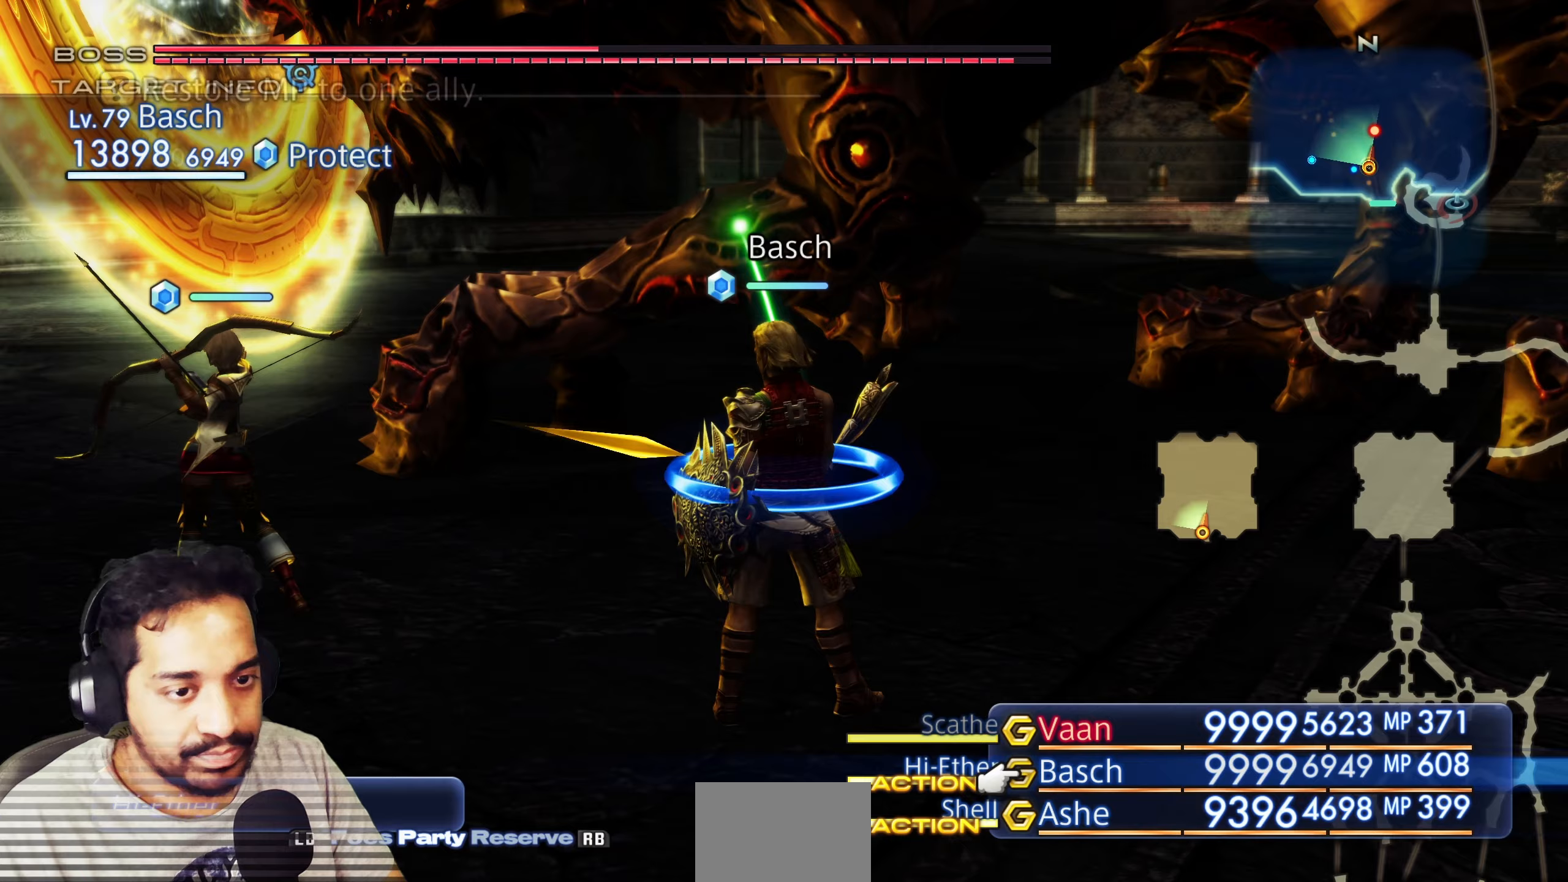
{"buttons": [], "left_stick": "center", "right_stick": "center", "events": []}
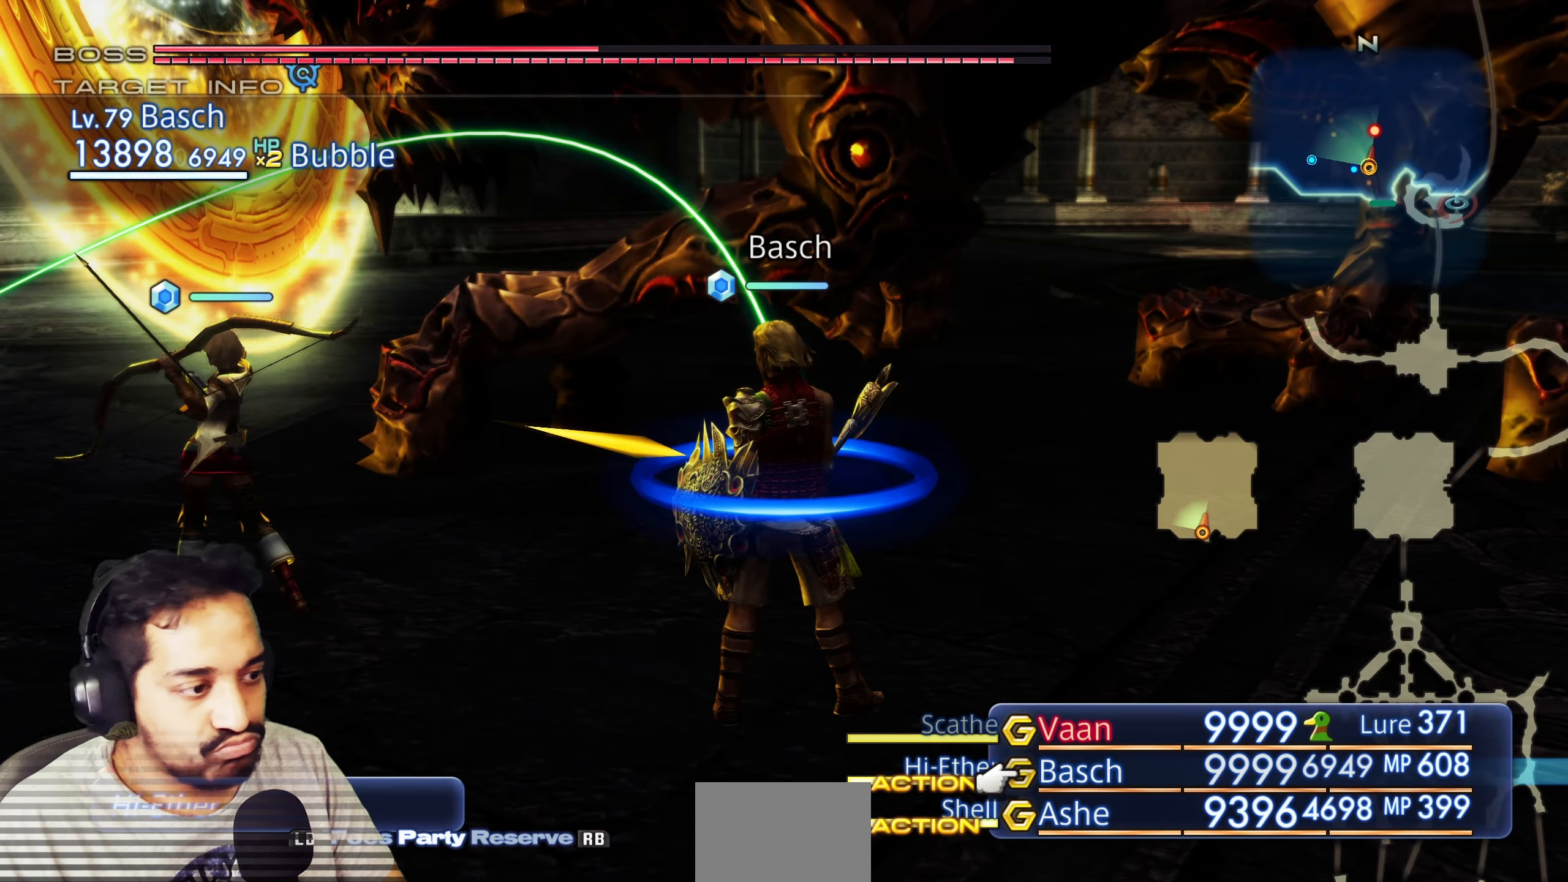
{"buttons": [], "left_stick": "center", "right_stick": "center", "events": [[17, "DPAD_UP", "down"], [150, "DPAD_UP", "up"], [217, "CROSS", "down"], [350, "CROSS", "up"]]}